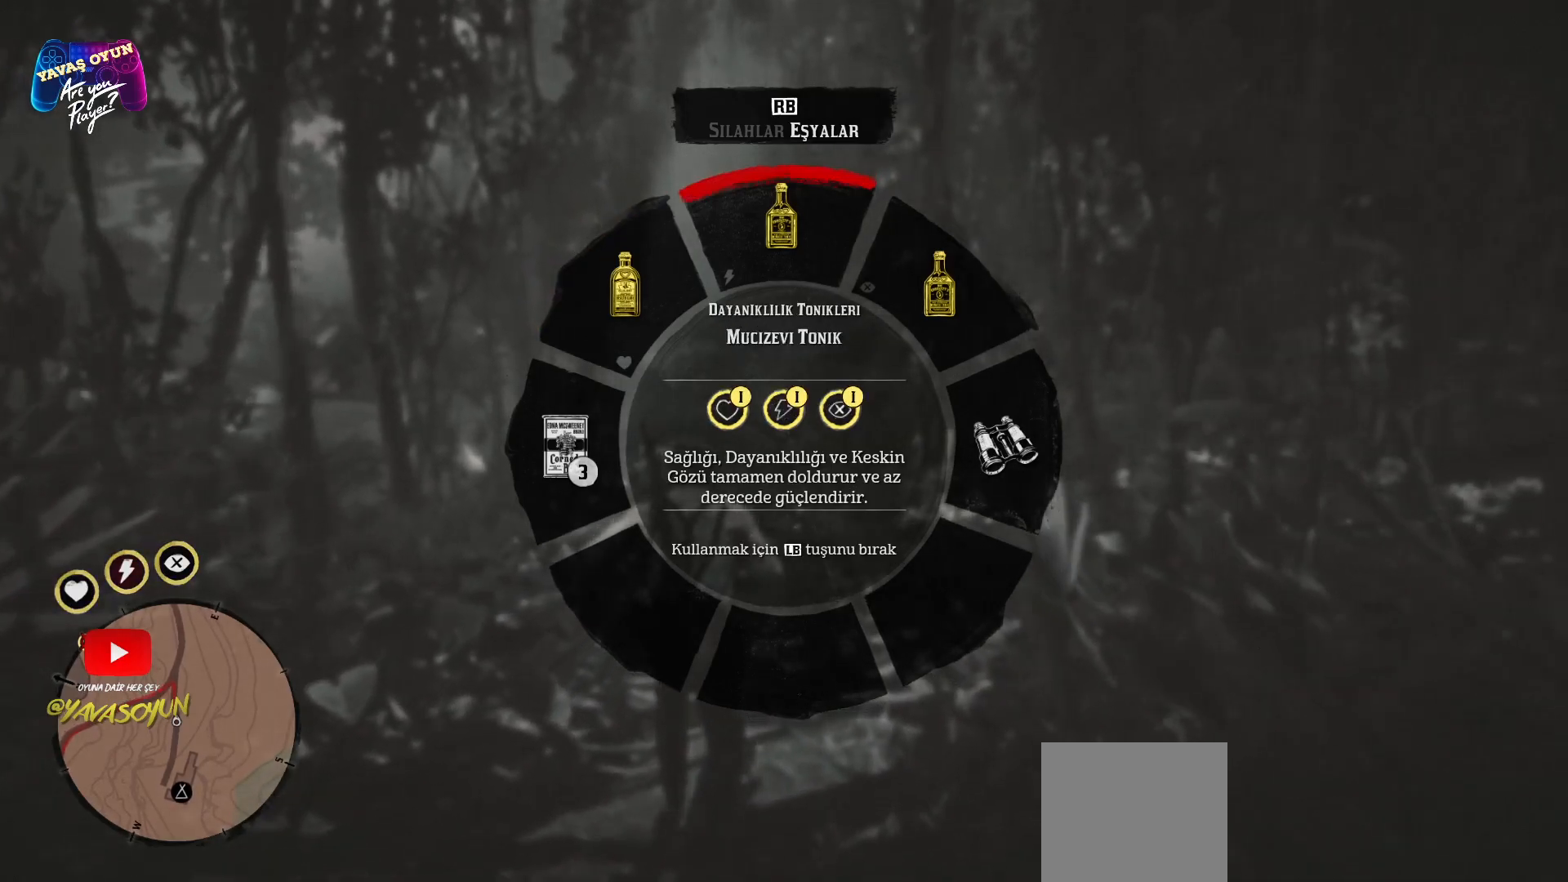
Gameplay with a controller (Xbox layout); each line is a JSON object with the inputs held at the frame after it. "events" lists button and stick changes between this image and that frame as [ms after this image, input, new state], when the widget could be followed in between.
{"buttons": [], "left_stick": "up", "right_stick": "center", "events": [[200, "L1", "up"], [267, "right_stick", "center"]]}
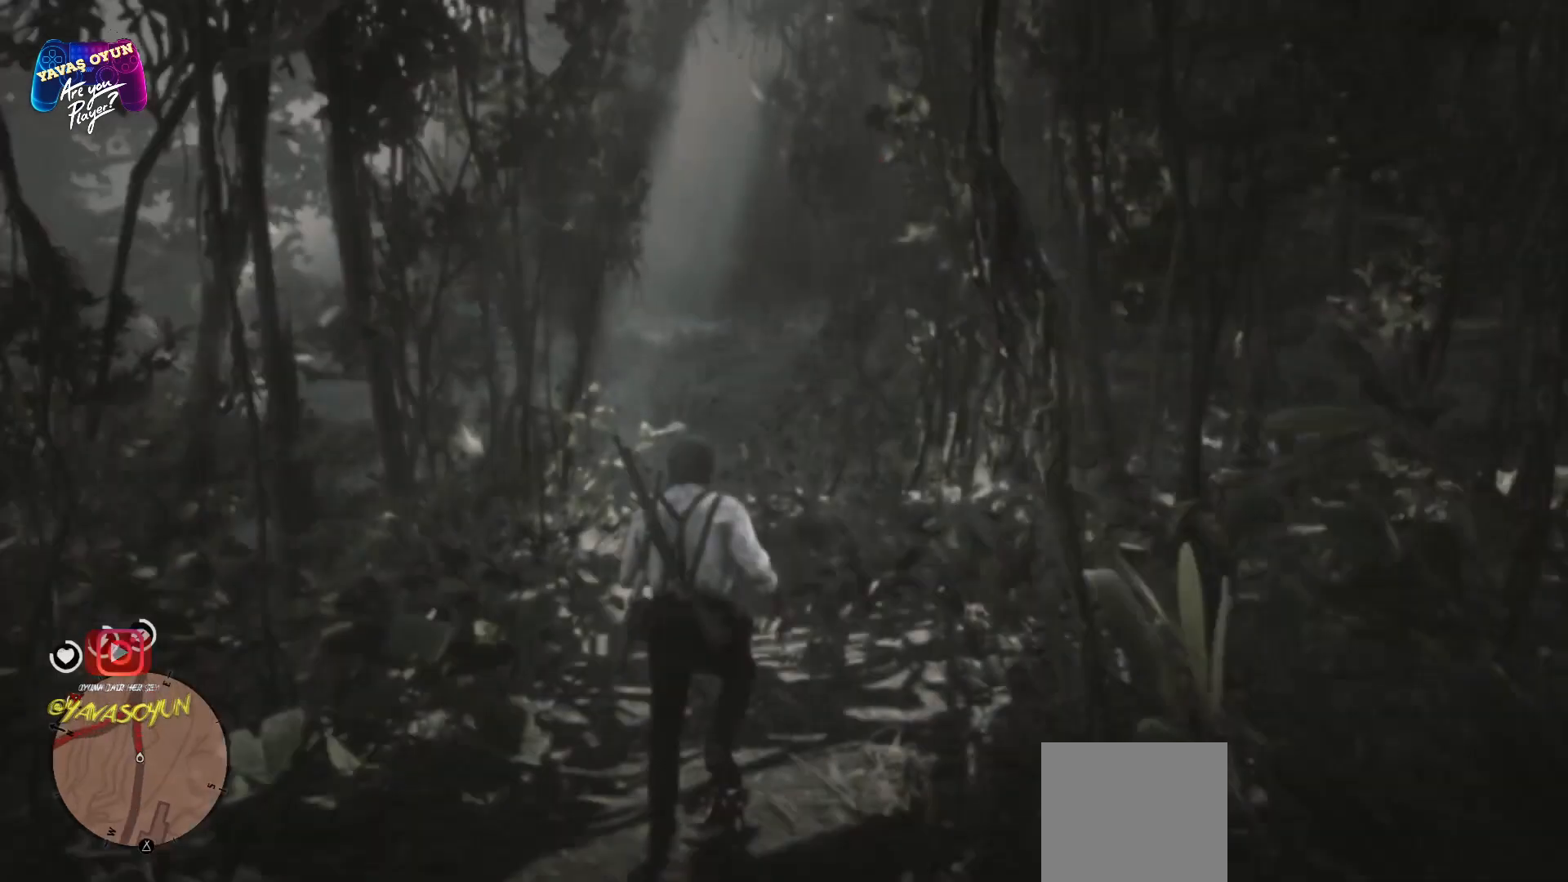
{"buttons": [], "left_stick": "up", "right_stick": "center", "events": []}
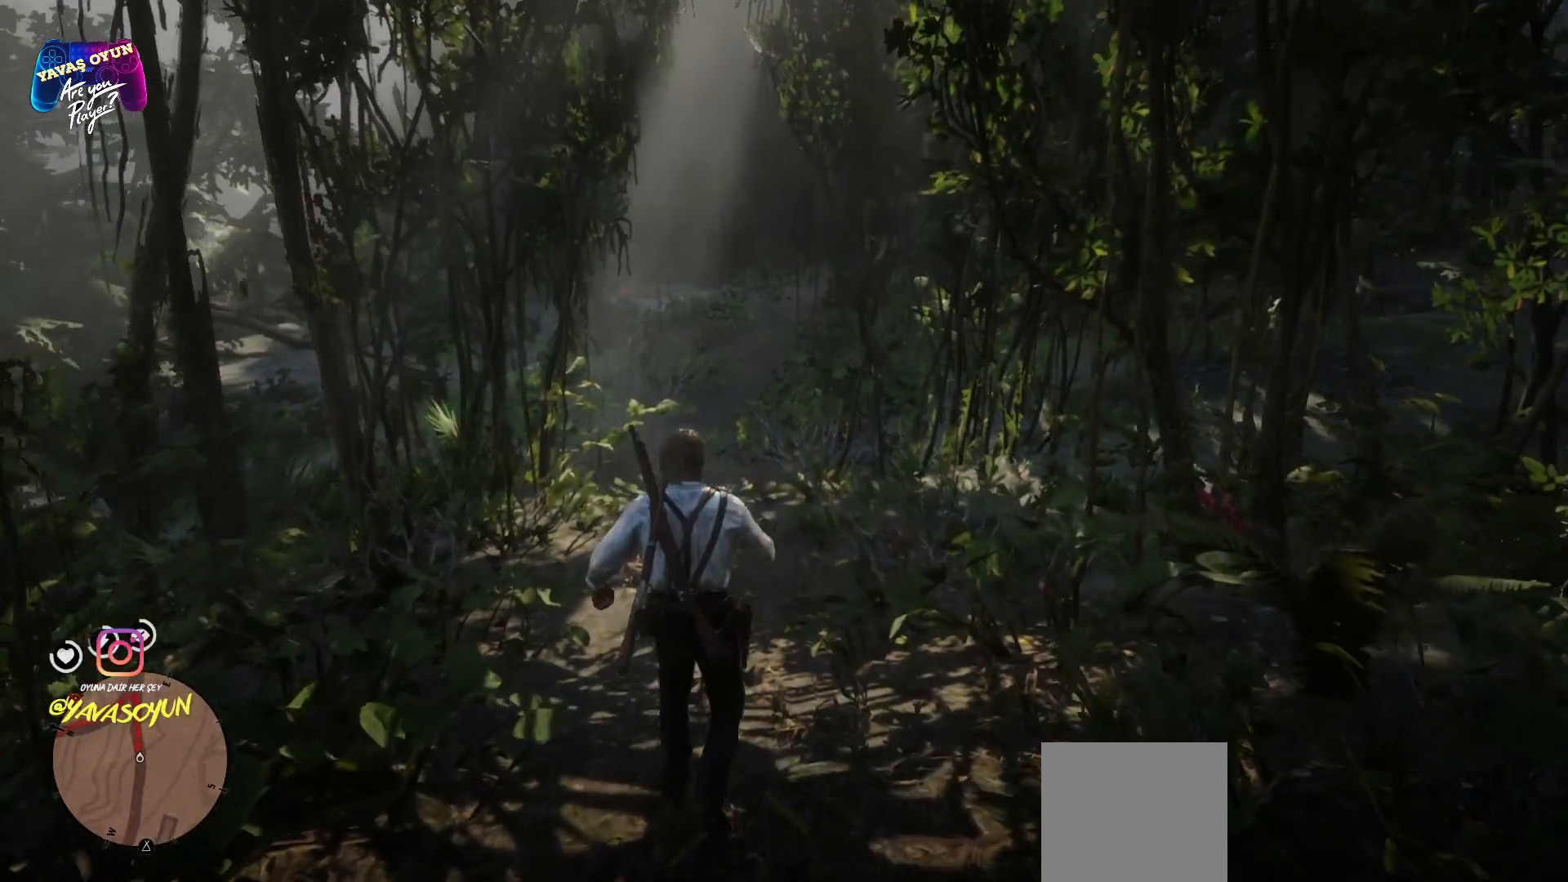
{"buttons": [], "left_stick": "up", "right_stick": "center", "events": []}
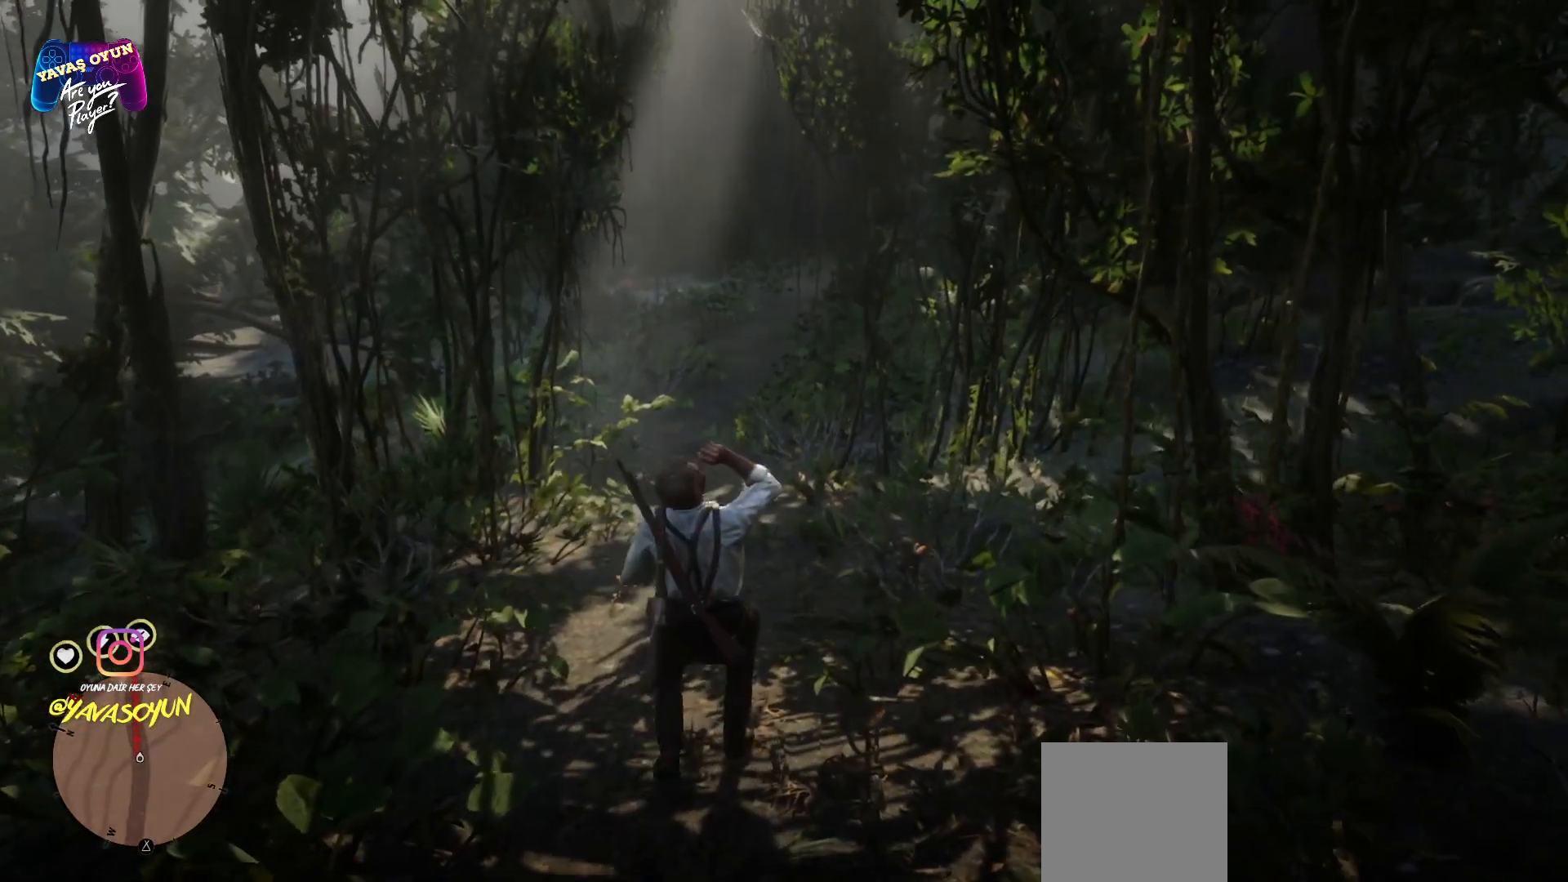
{"buttons": [], "left_stick": "up", "right_stick": "center", "events": []}
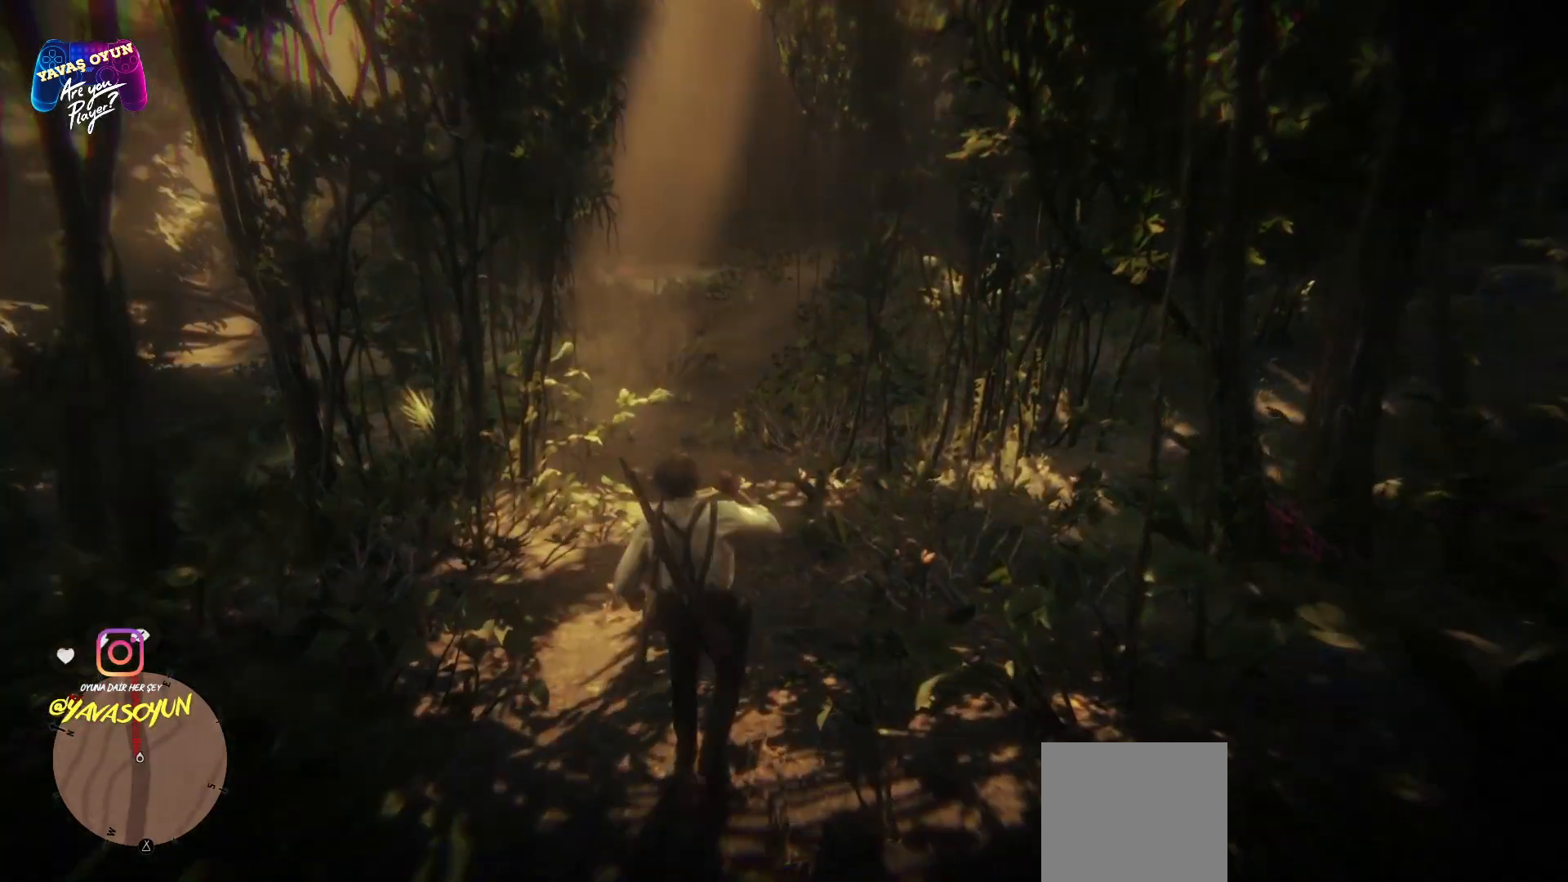
{"buttons": [], "left_stick": "up", "right_stick": "center", "events": [[383, "A", "down"], [483, "A", "up"]]}
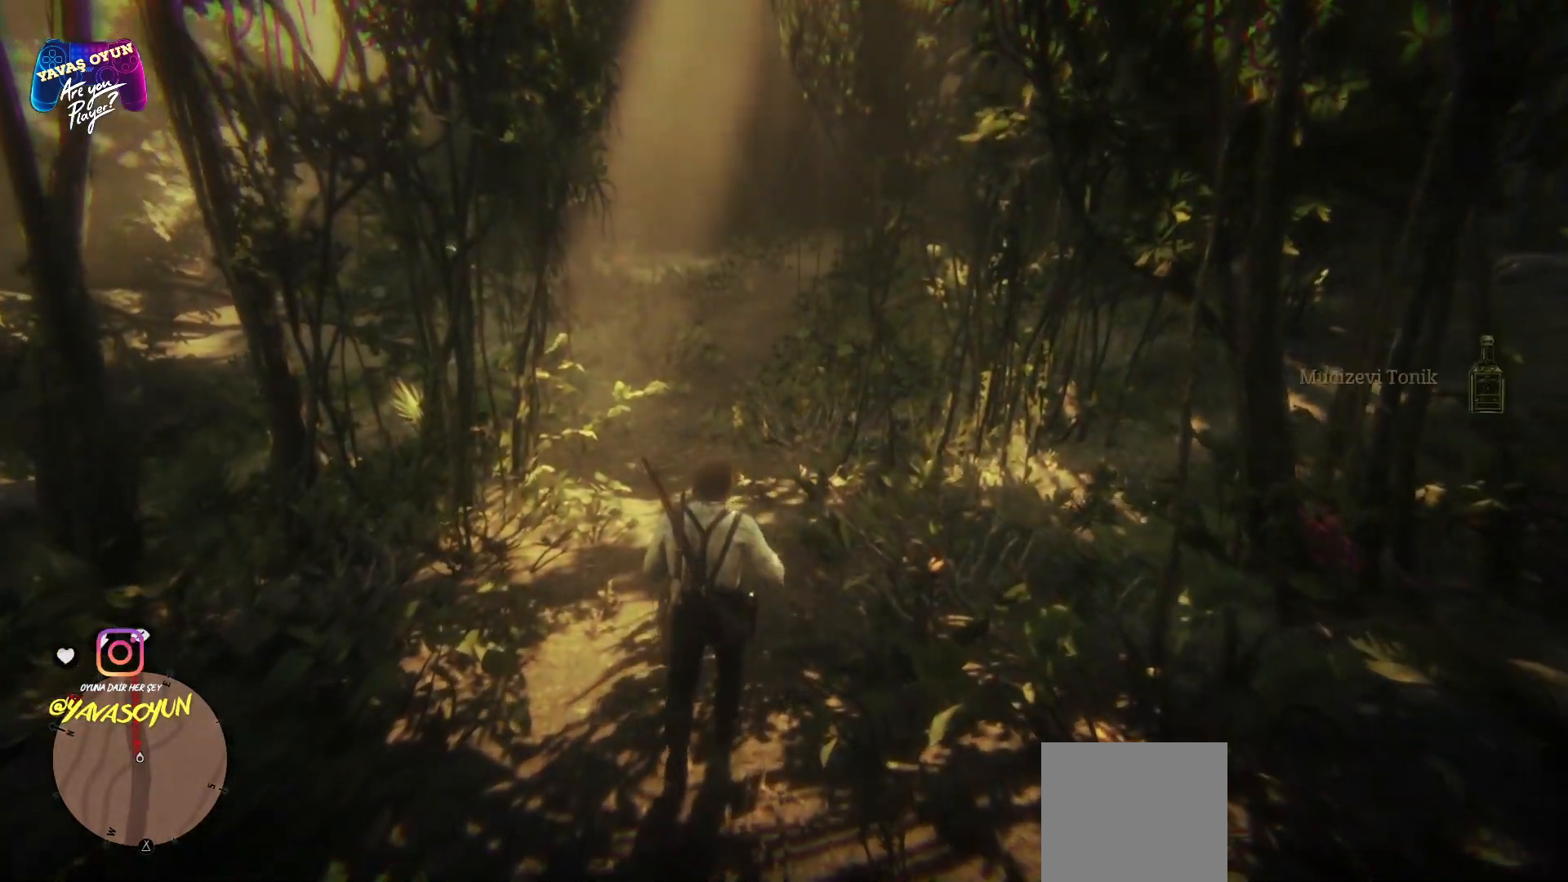
{"buttons": ["A"], "left_stick": "up", "right_stick": "center", "events": [[83, "A", "down"], [167, "A", "up"], [267, "A", "down"], [350, "A", "up"], [450, "A", "down"]]}
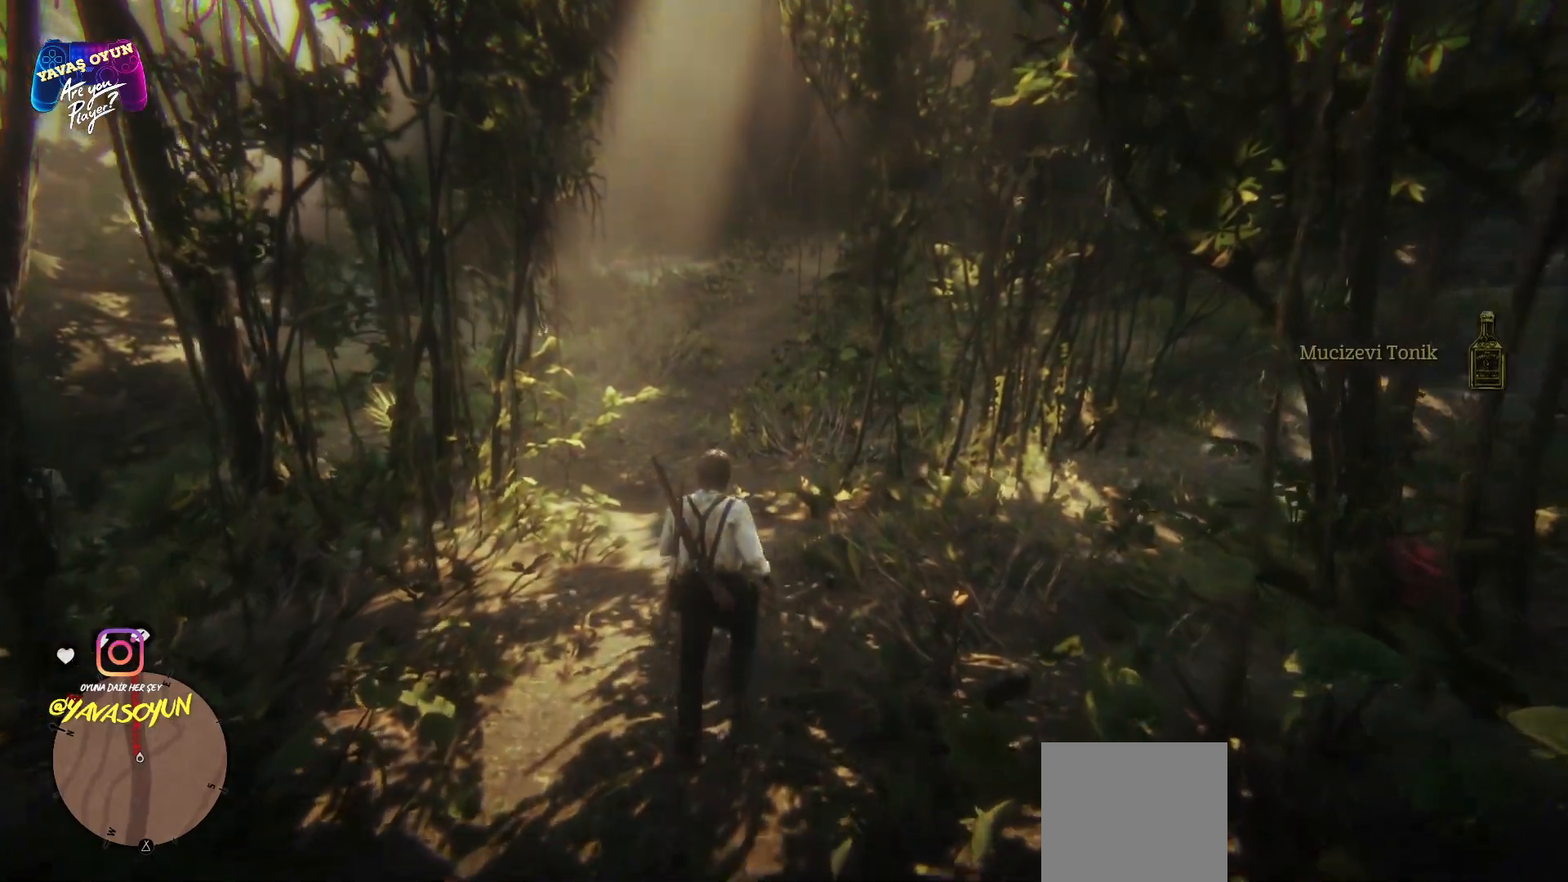
{"buttons": [], "left_stick": "up", "right_stick": "center", "events": [[33, "A", "up"], [133, "A", "down"], [233, "A", "up"], [333, "A", "down"], [450, "A", "up"]]}
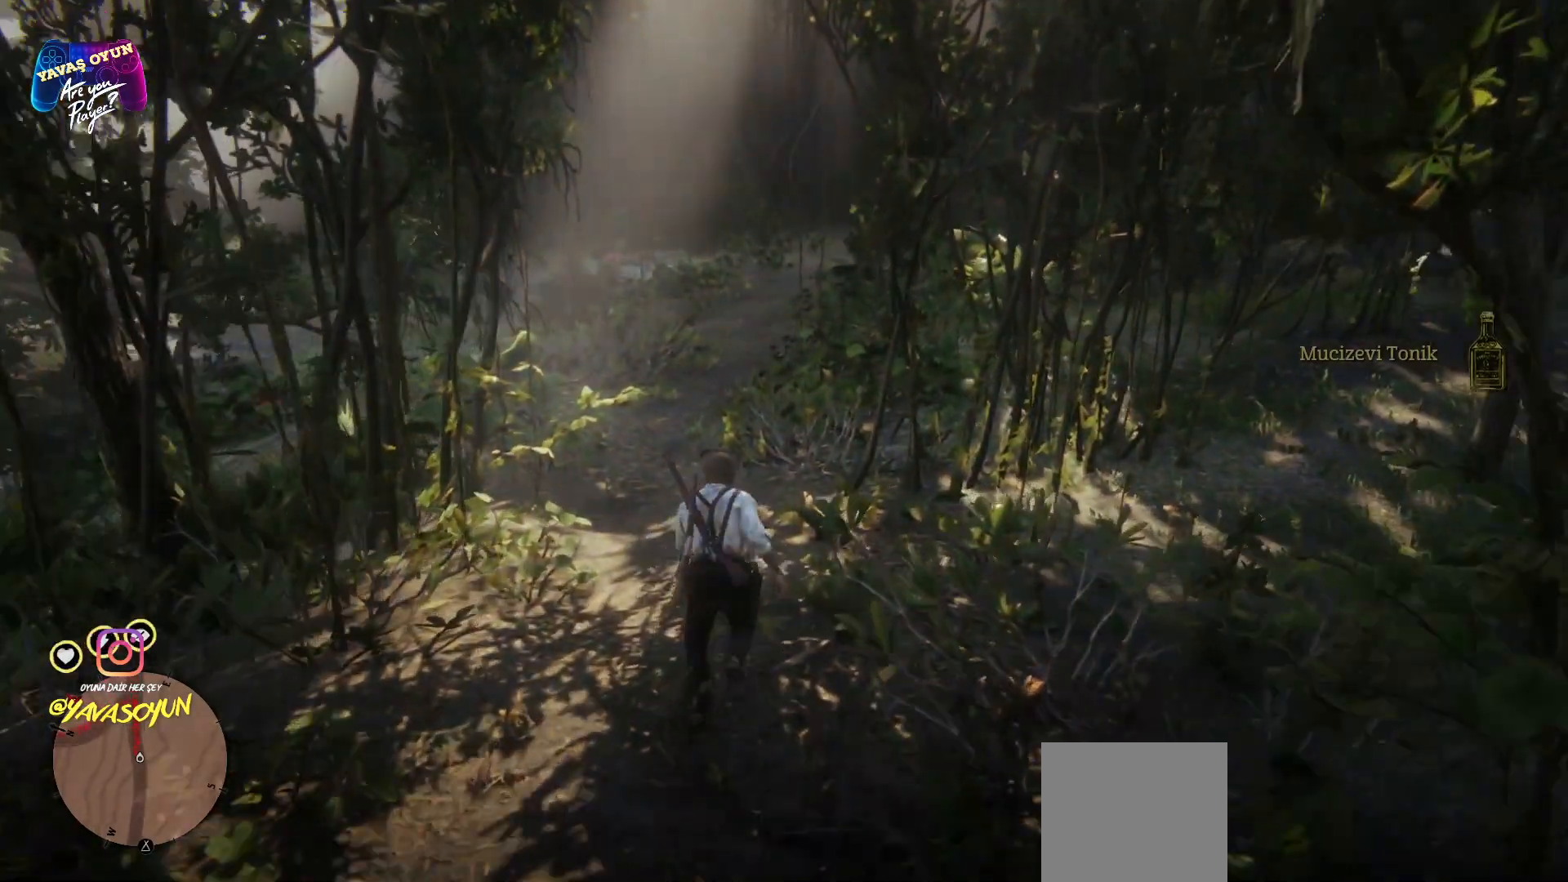
{"buttons": ["A"], "left_stick": "up", "right_stick": "center", "events": [[33, "A", "down"], [133, "A", "up"], [233, "A", "down"], [317, "A", "up"], [400, "A", "down"]]}
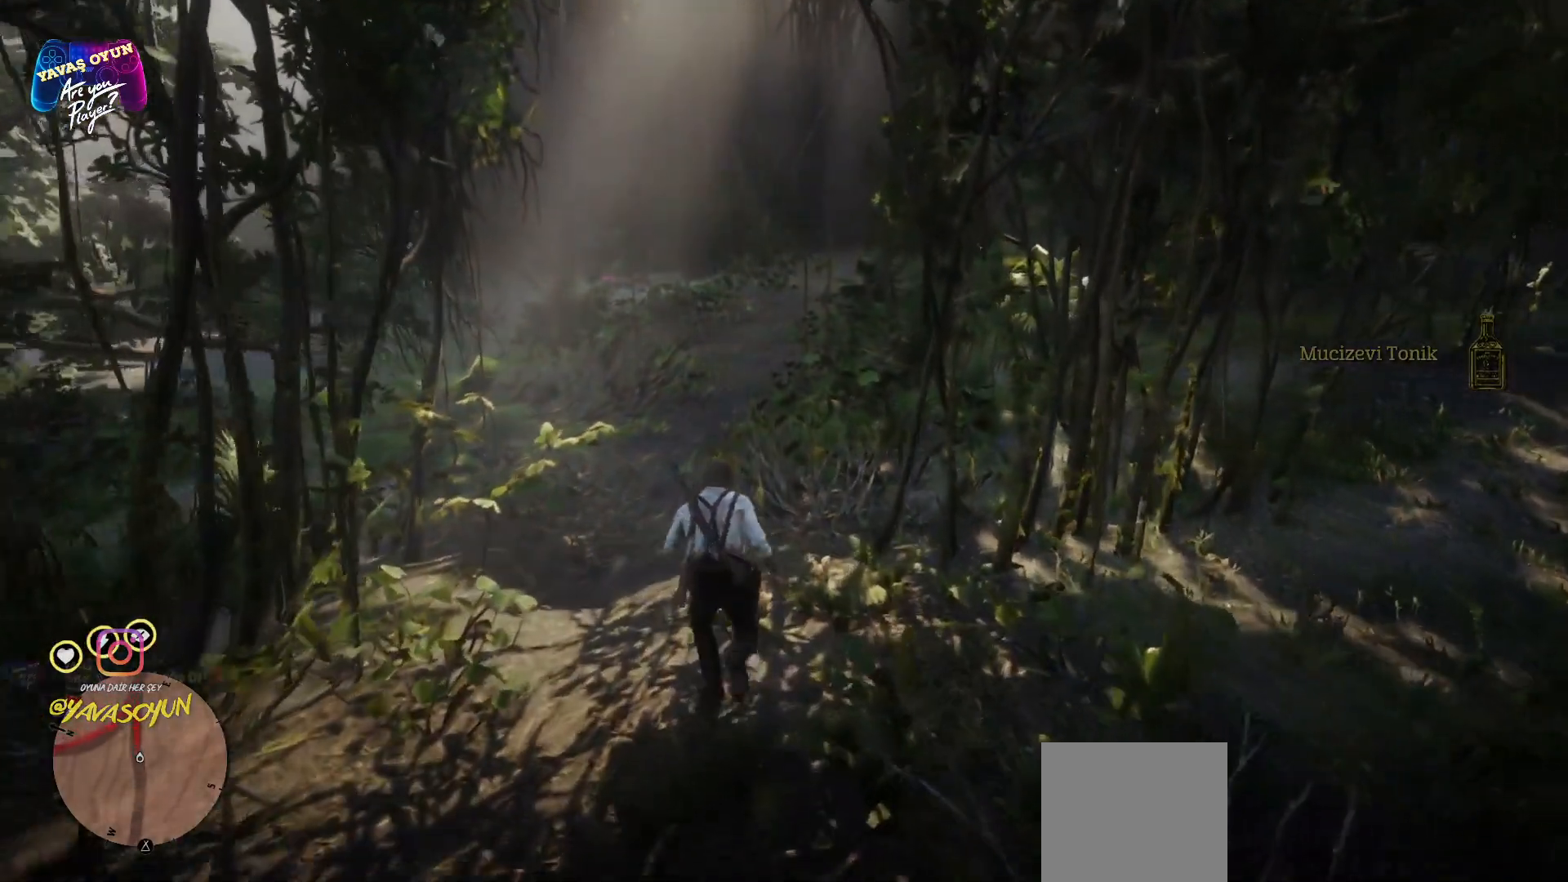
{"buttons": [], "left_stick": "up", "right_stick": "center", "events": [[17, "A", "up"], [117, "A", "down"], [200, "A", "up"], [300, "A", "down"], [433, "A", "up"]]}
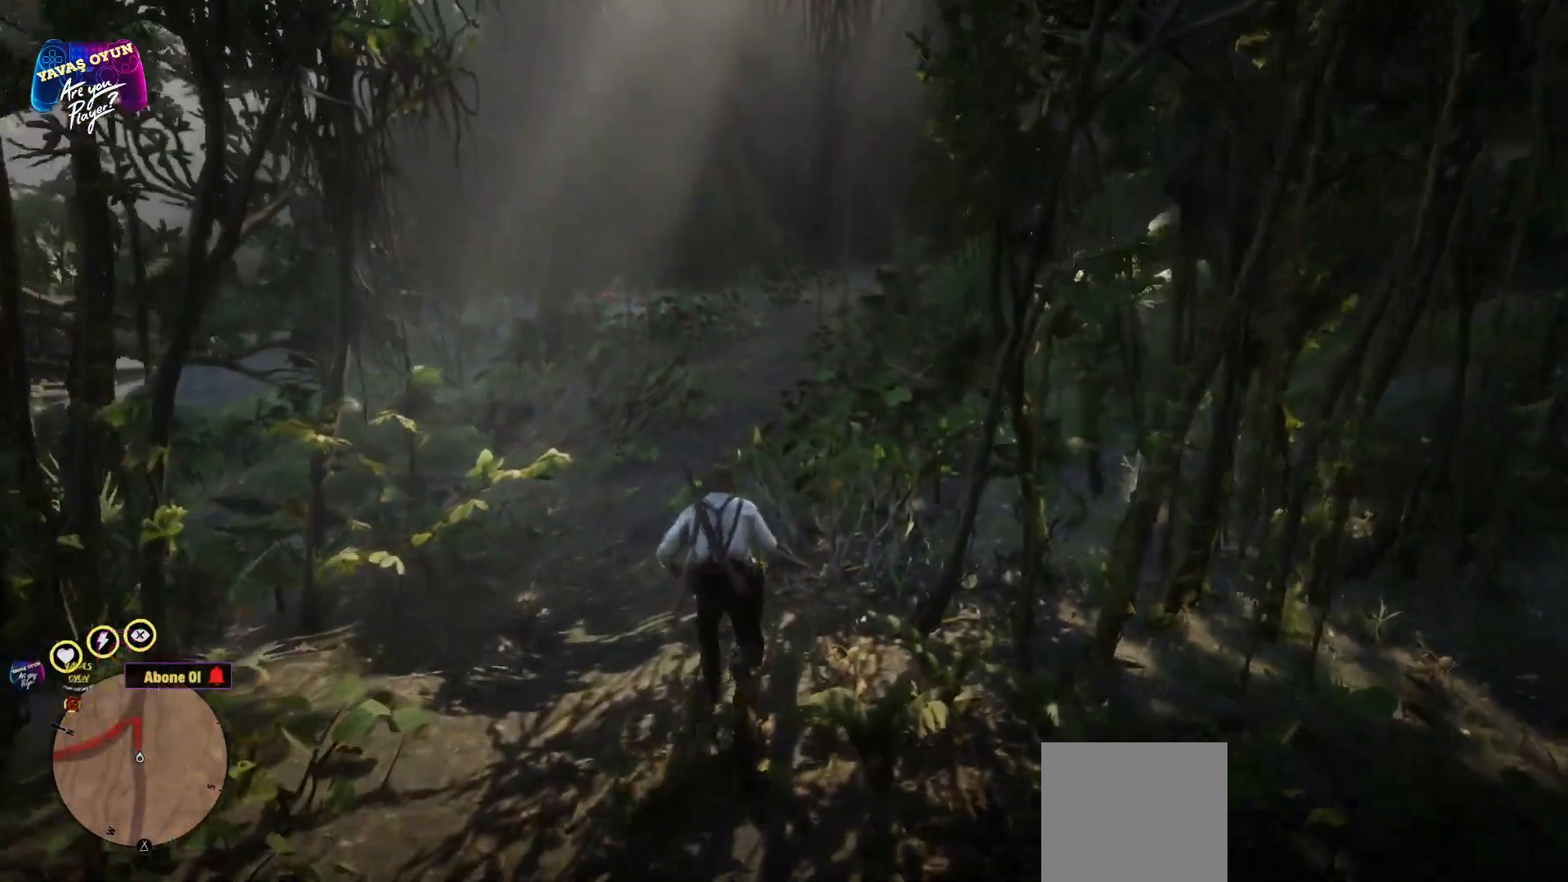
{"buttons": [], "left_stick": "up", "right_stick": "center", "events": [[17, "A", "down"], [117, "A", "up"], [183, "A", "down"], [267, "A", "up"]]}
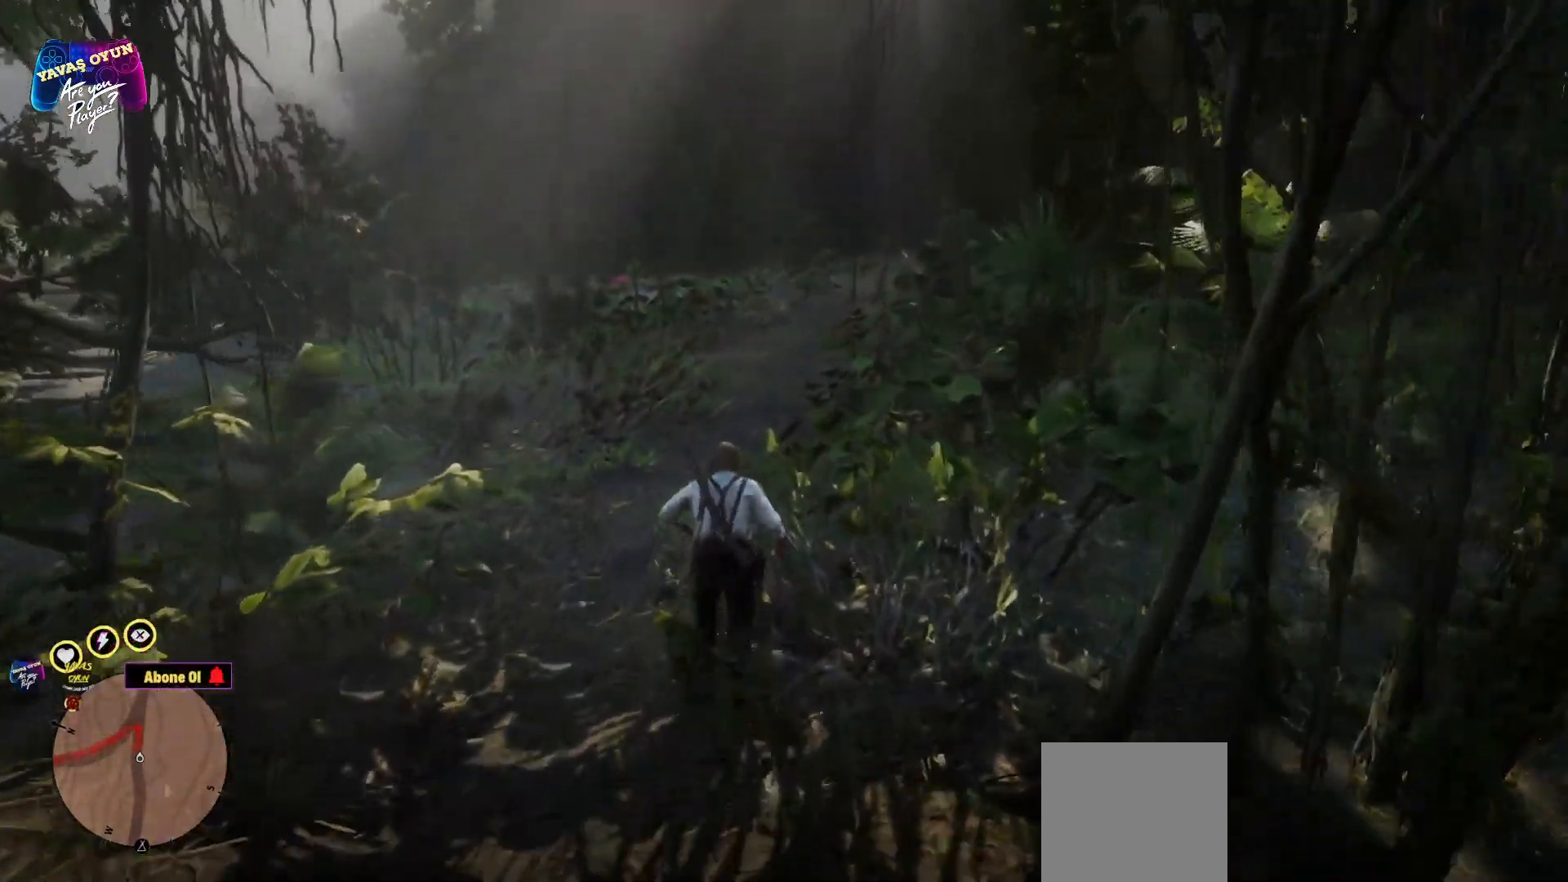
{"buttons": ["A"], "left_stick": "up", "right_stick": "center", "events": [[17, "right_stick", "left"], [333, "right_stick", "center"], [417, "A", "down"]]}
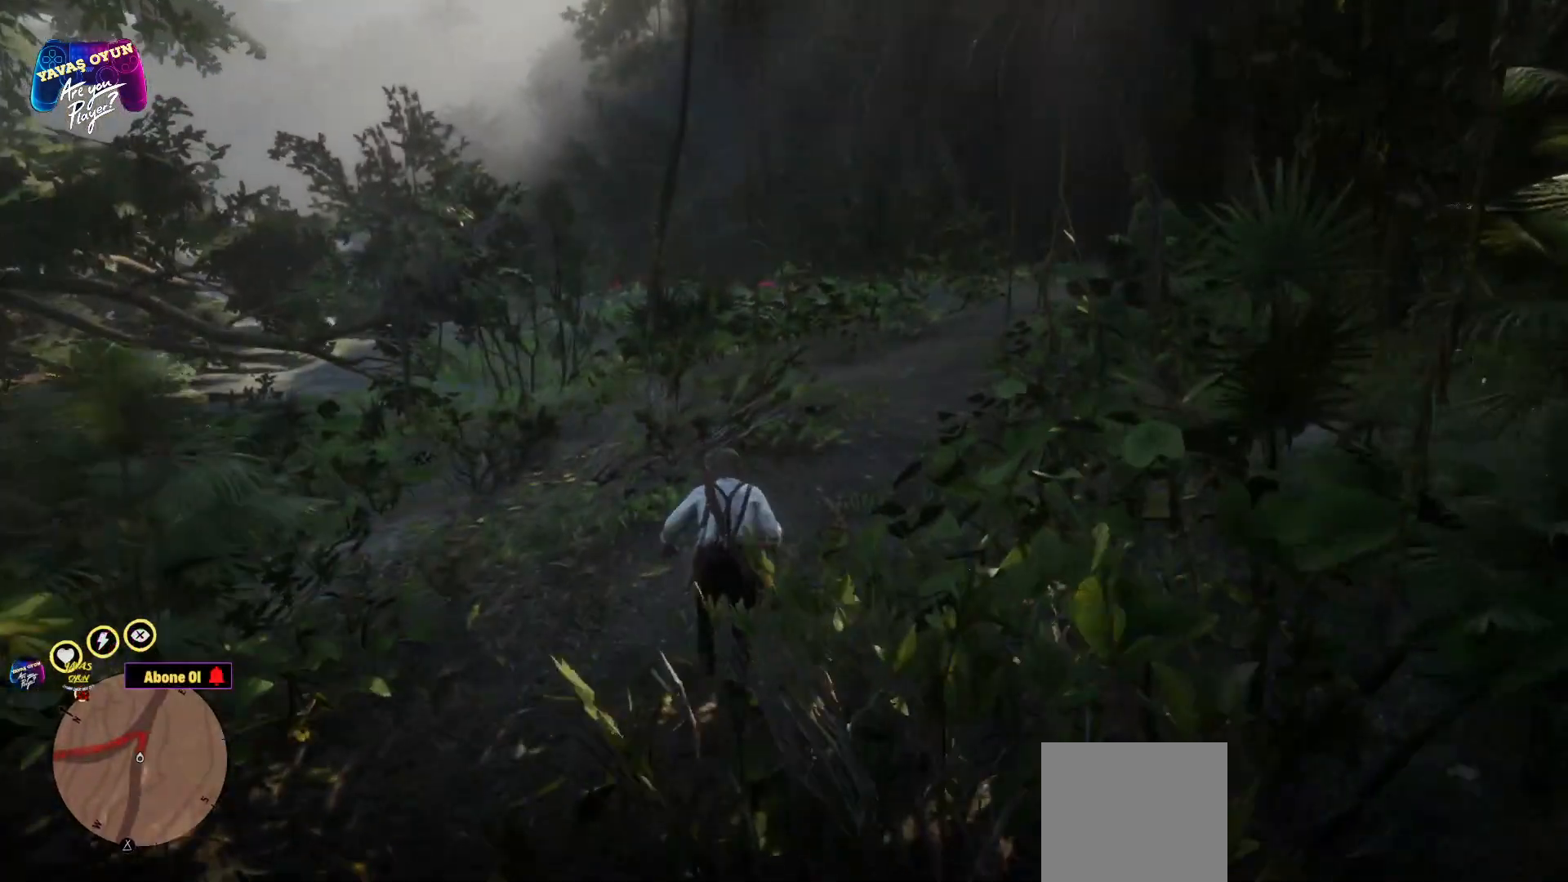
{"buttons": [], "left_stick": "up", "right_stick": "center", "events": [[83, "A", "up"], [117, "A", "down"], [267, "A", "up"], [333, "A", "down"], [483, "A", "up"]]}
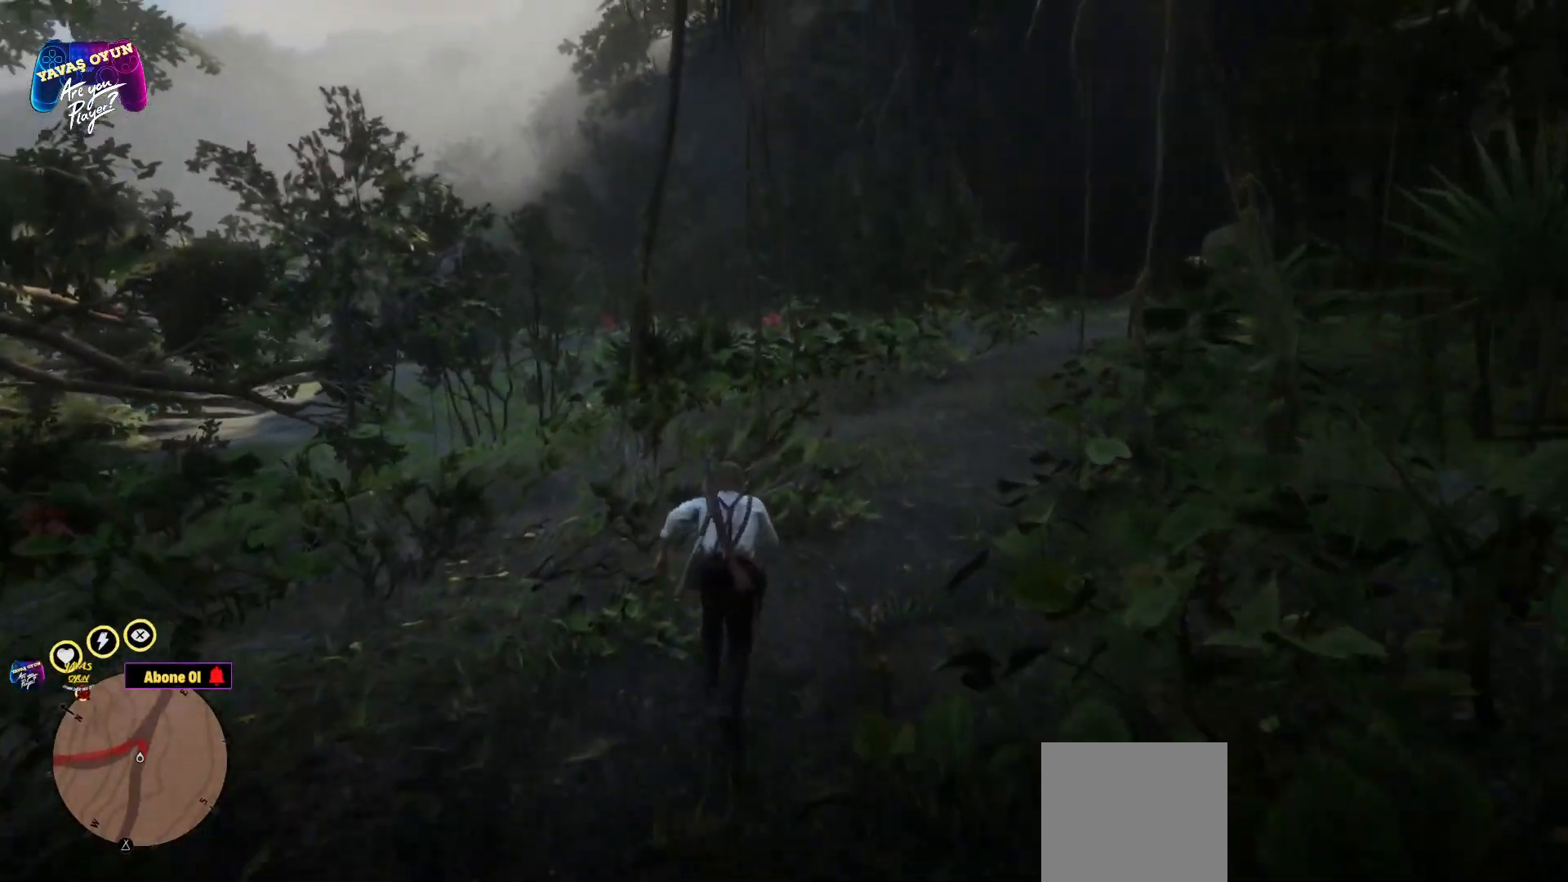
{"buttons": ["A"], "left_stick": "up", "right_stick": "center", "events": [[33, "A", "down"], [150, "A", "up"], [217, "A", "down"], [350, "A", "up"], [433, "A", "down"]]}
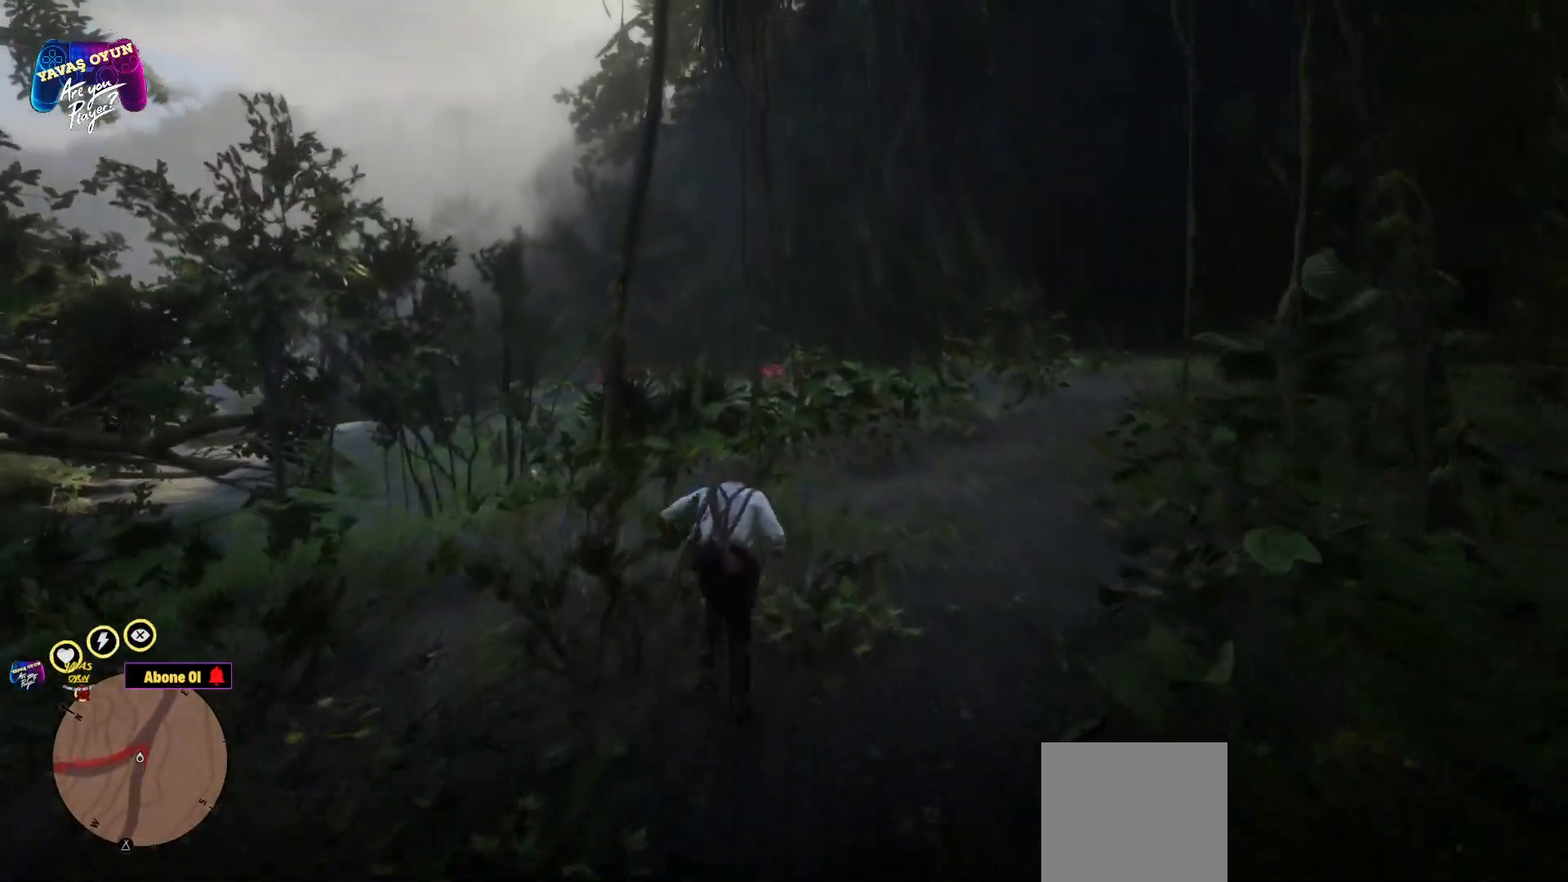
{"buttons": [], "left_stick": "up", "right_stick": "center", "events": [[17, "A", "up"], [133, "A", "down"], [217, "A", "up"], [333, "A", "down"], [433, "A", "up"]]}
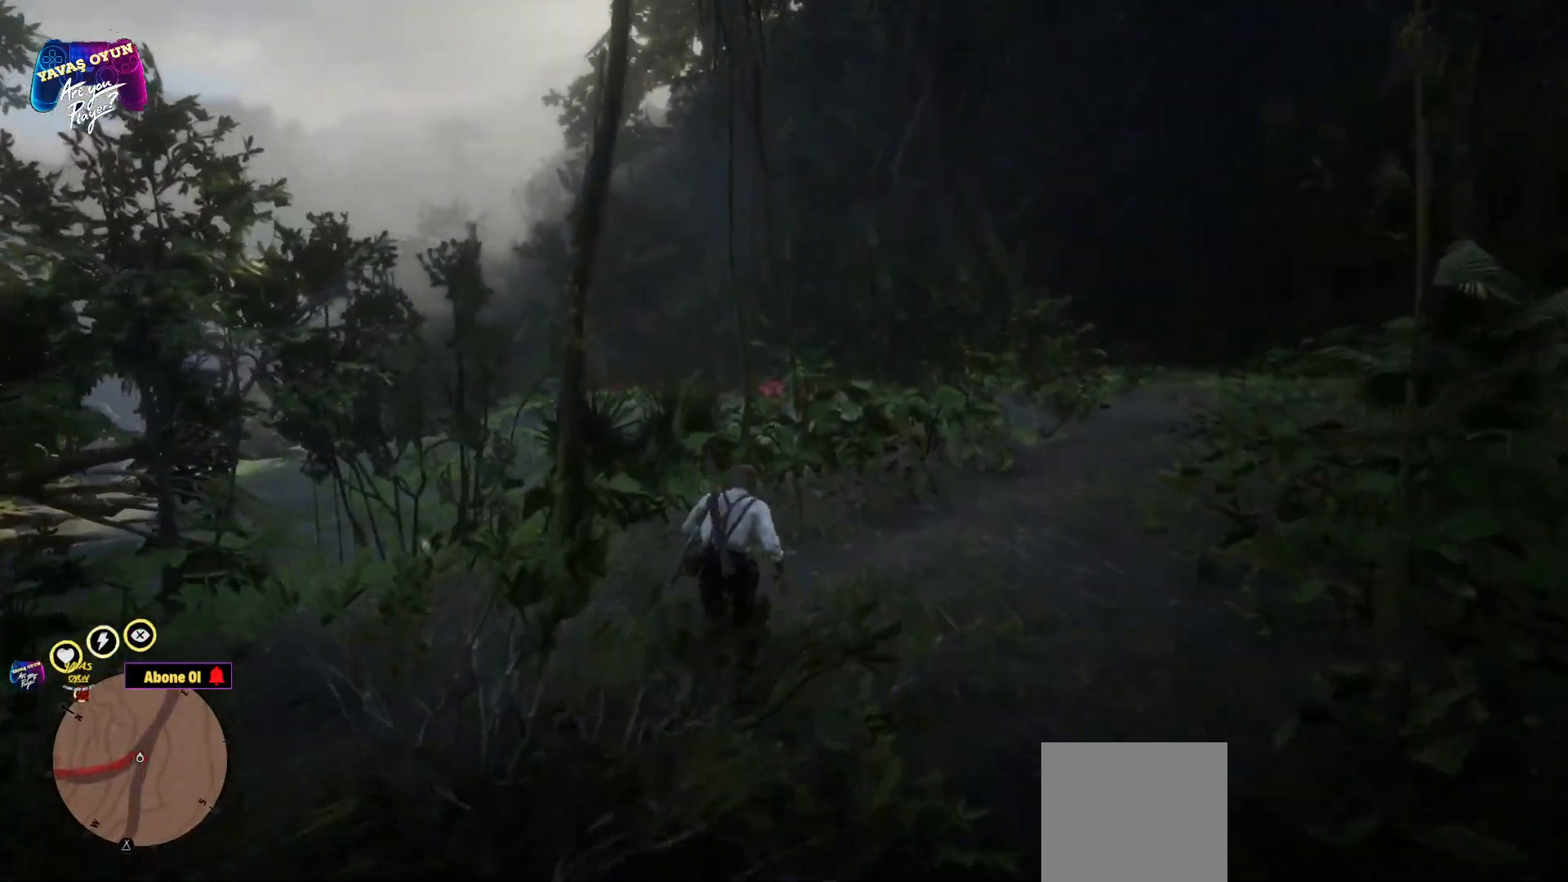
{"buttons": ["A"], "left_stick": "up", "right_stick": "center", "events": [[83, "right_stick", "down-left"], [367, "right_stick", "center"], [450, "A", "down"]]}
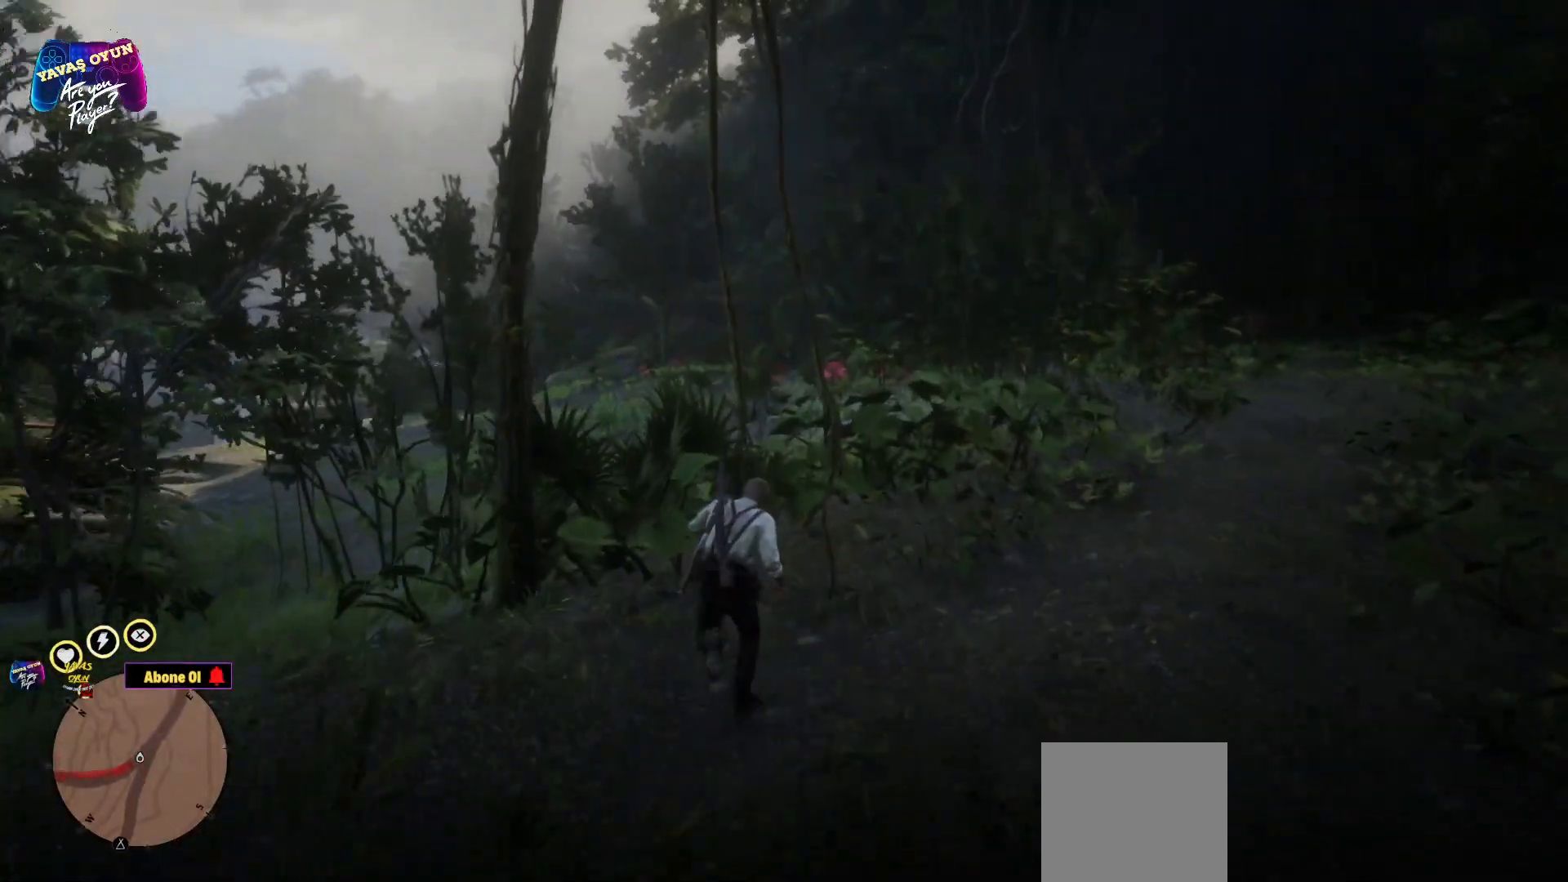
{"buttons": ["A"], "left_stick": "up", "right_stick": "center", "events": [[83, "A", "up"], [167, "A", "down"], [267, "A", "up"], [367, "A", "down"]]}
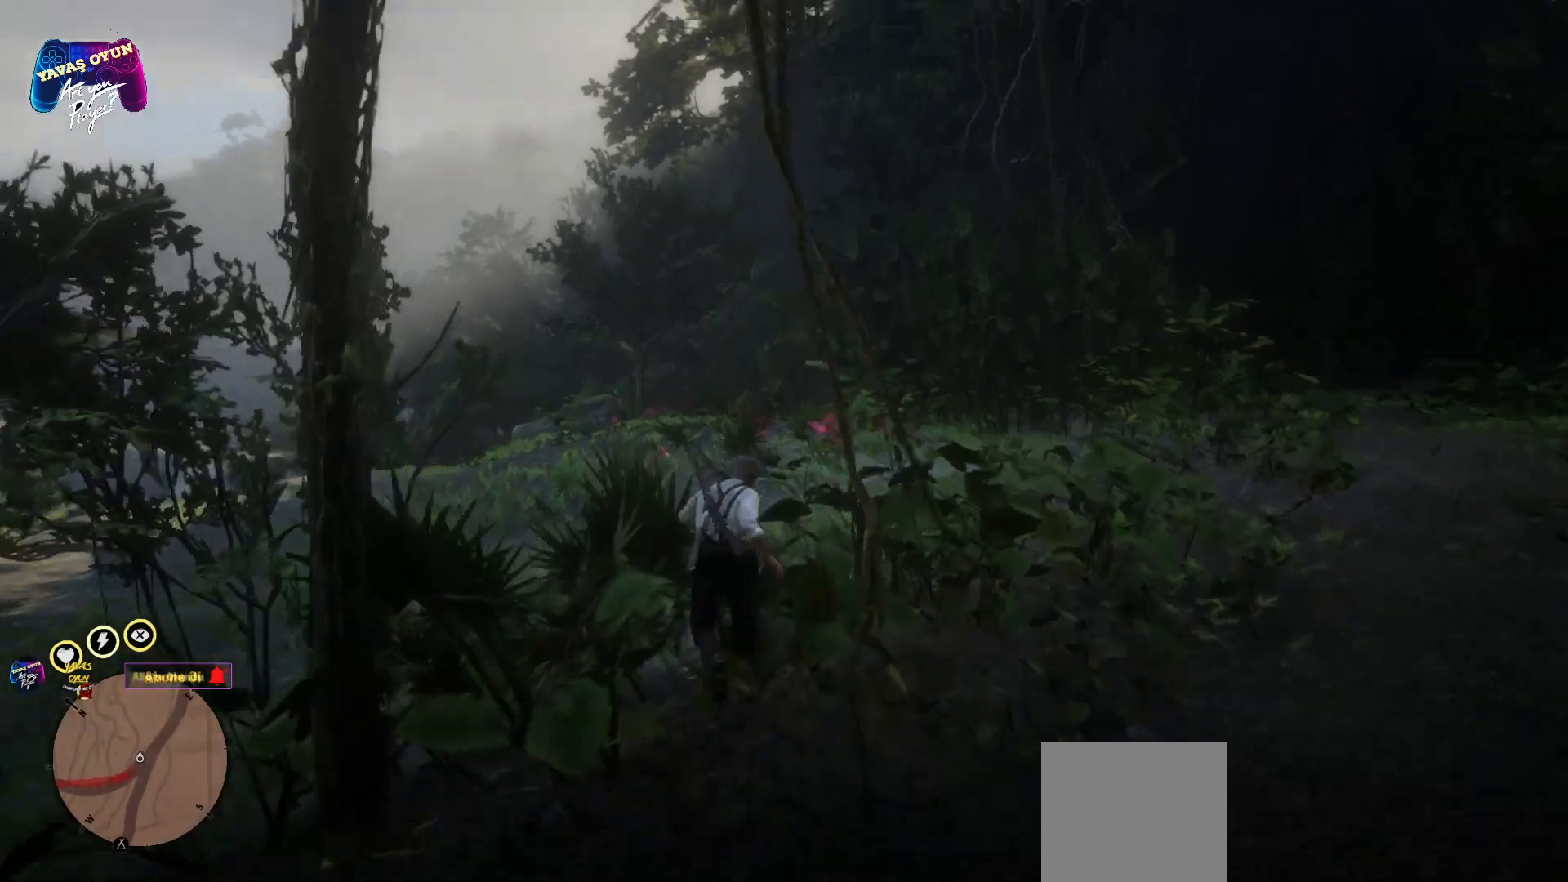
{"buttons": [], "left_stick": "up", "right_stick": "down-left", "events": [[17, "A", "up"], [233, "right_stick", "down-left"]]}
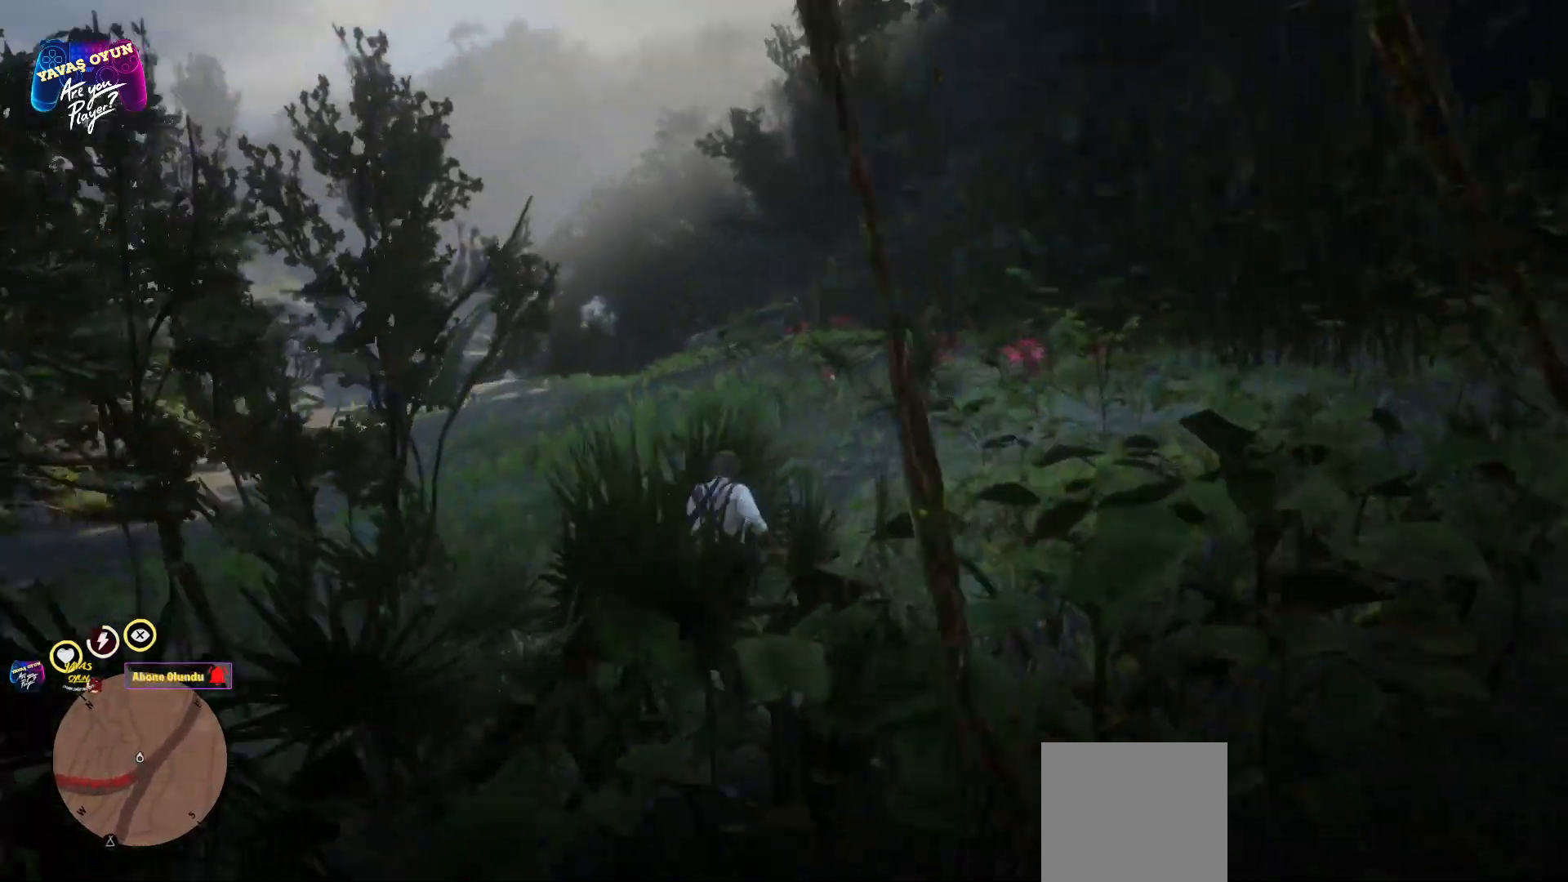
{"buttons": [], "left_stick": "up", "right_stick": "center", "events": [[67, "right_stick", "center"], [167, "A", "down"], [267, "A", "up"], [367, "A", "down"], [483, "A", "up"]]}
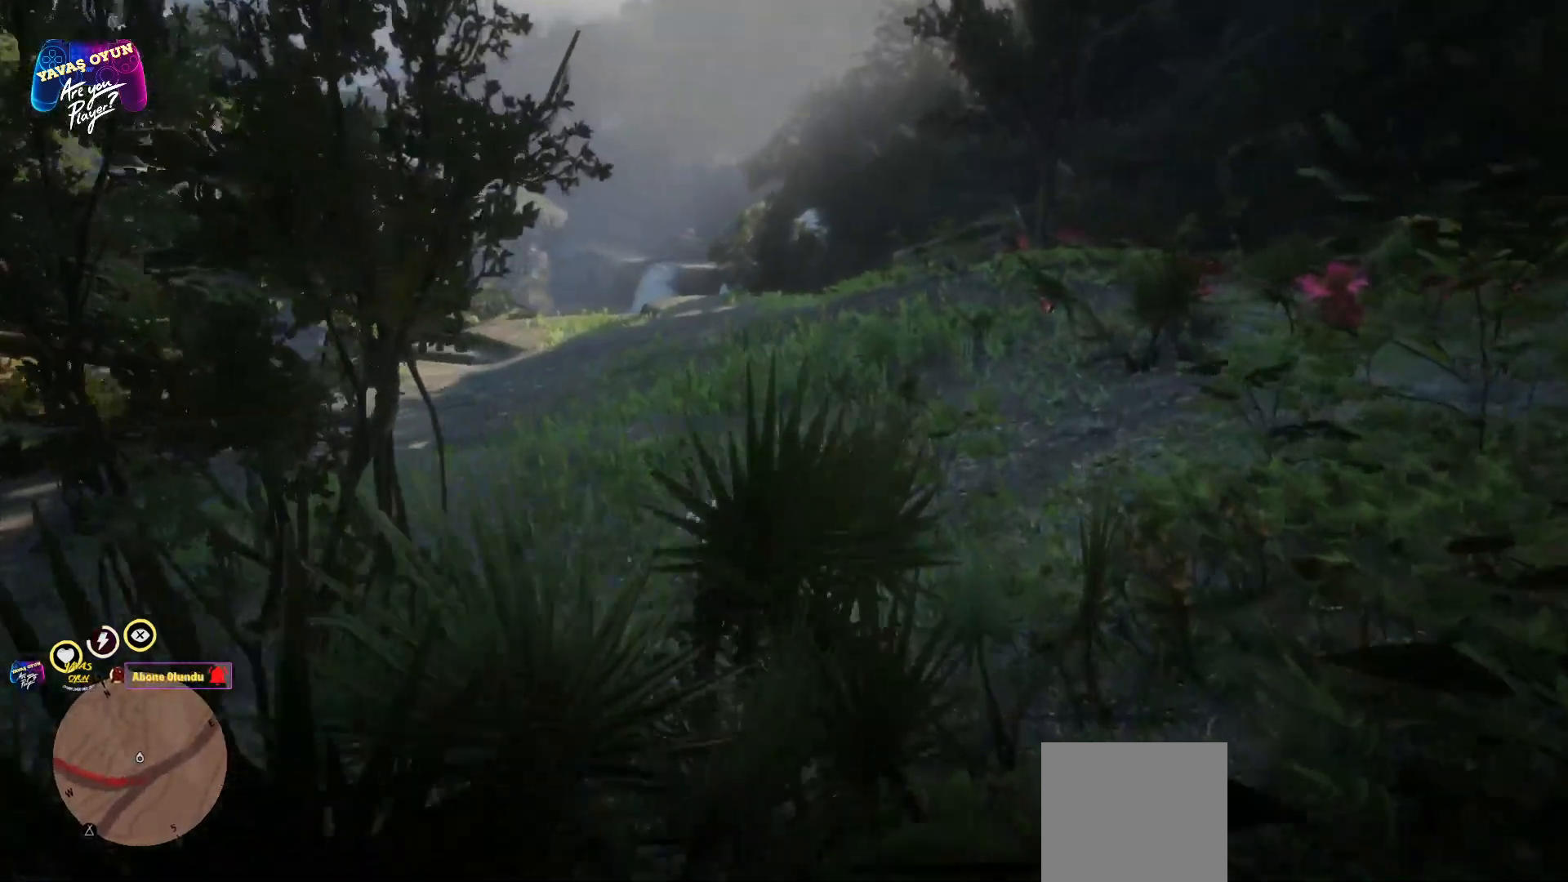
{"buttons": ["A"], "left_stick": "up", "right_stick": "center", "events": [[83, "A", "down"], [183, "A", "up"], [267, "A", "down"], [400, "A", "up"], [450, "A", "down"]]}
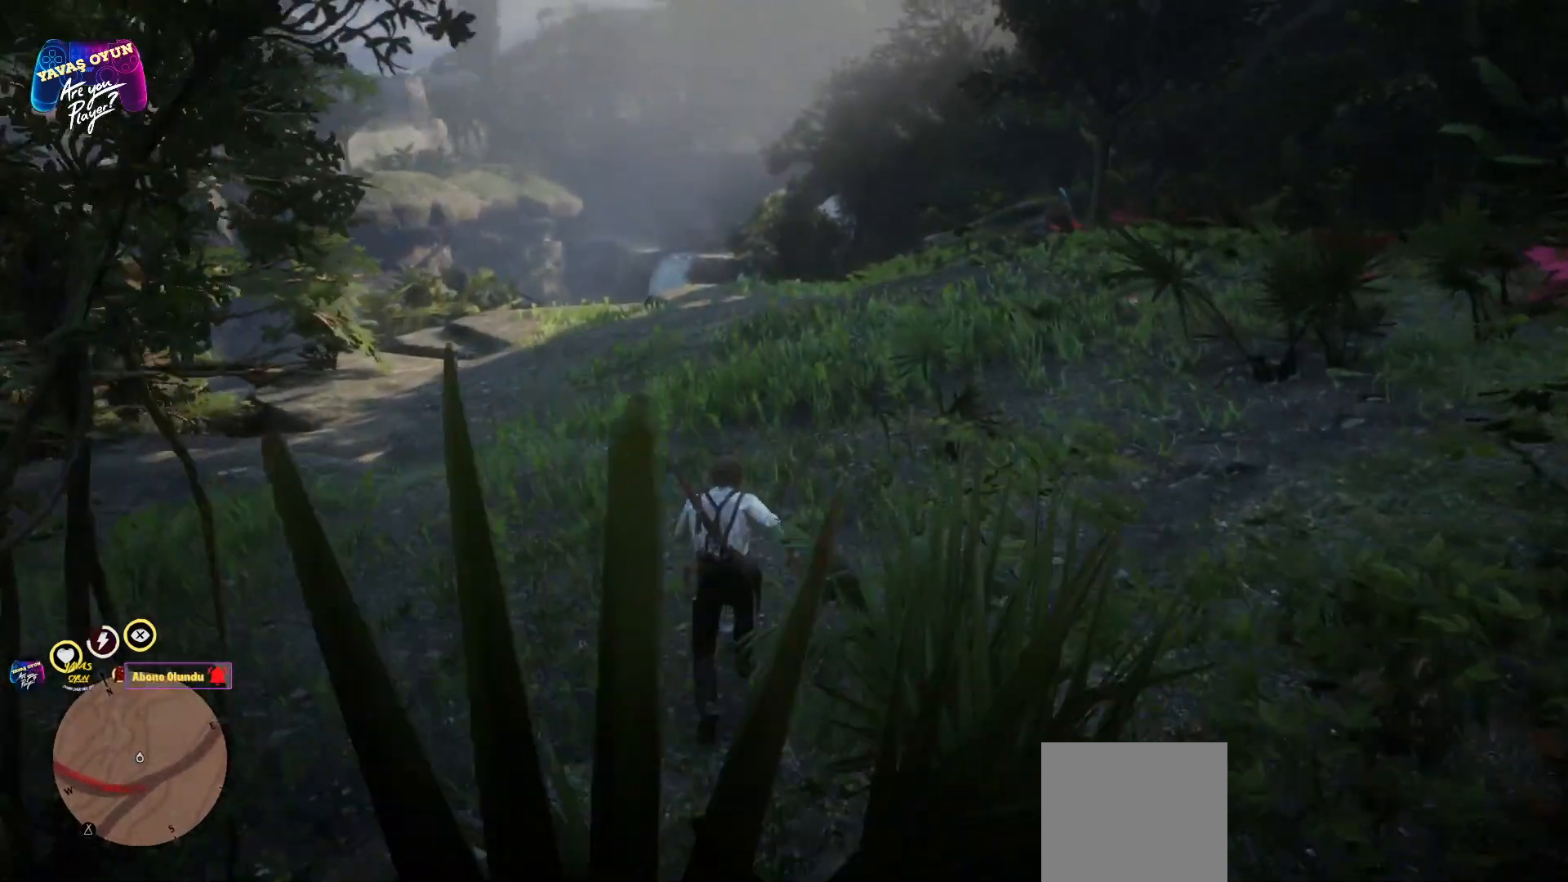
{"buttons": ["A"], "left_stick": "up", "right_stick": "center", "events": [[83, "A", "up"], [183, "A", "down"], [350, "A", "up"], [400, "A", "down"]]}
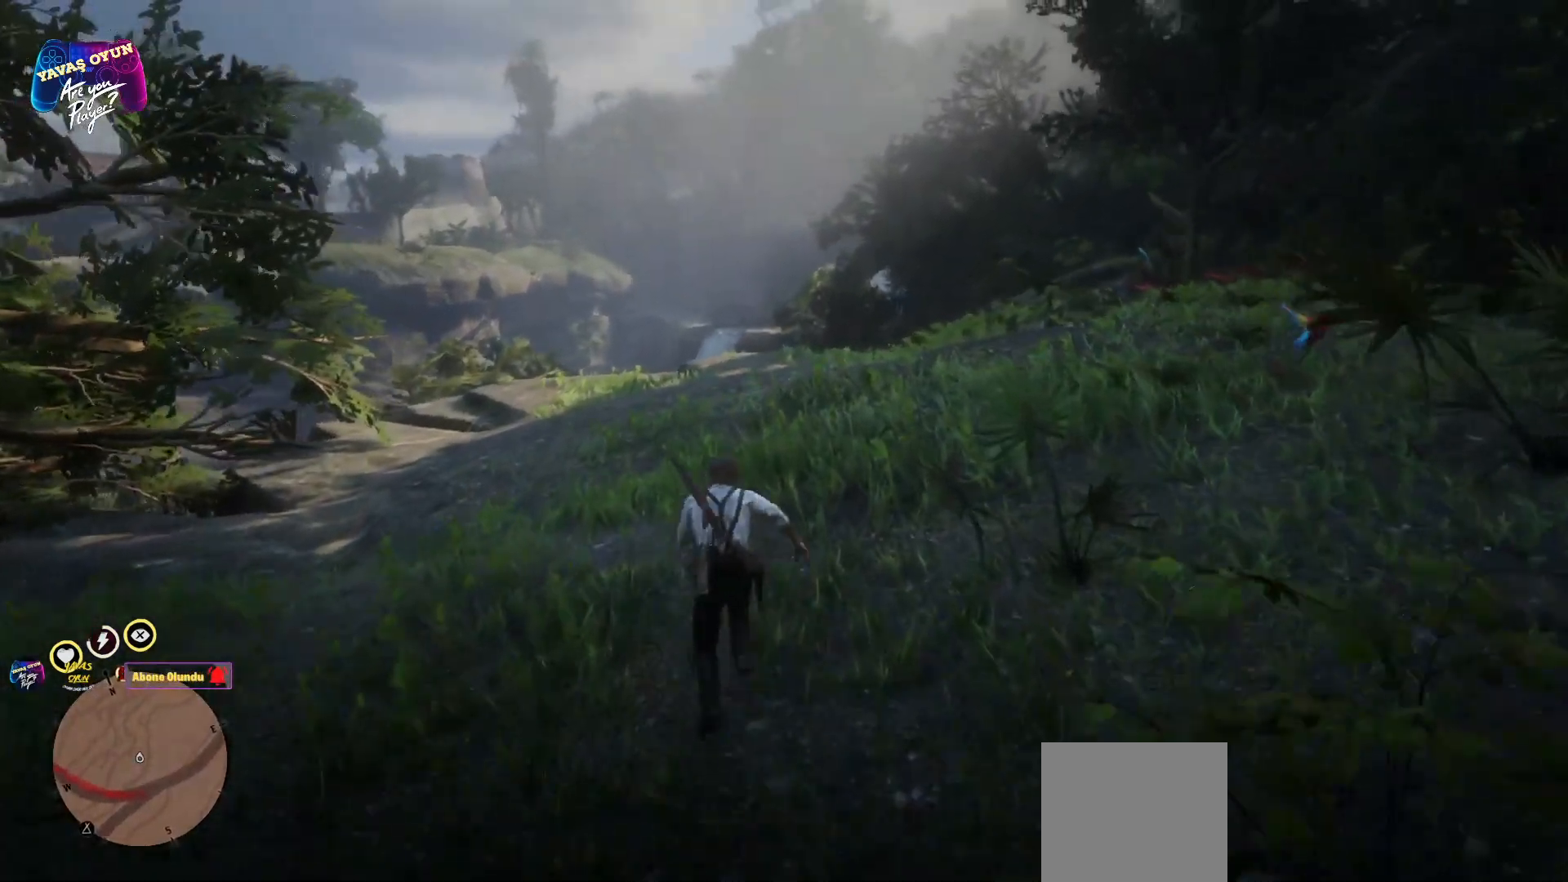
{"buttons": ["A"], "left_stick": "up", "right_stick": "center", "events": [[33, "A", "up"], [100, "A", "down"], [217, "A", "up"], [250, "A", "down"], [417, "A", "up"], [500, "A", "down"]]}
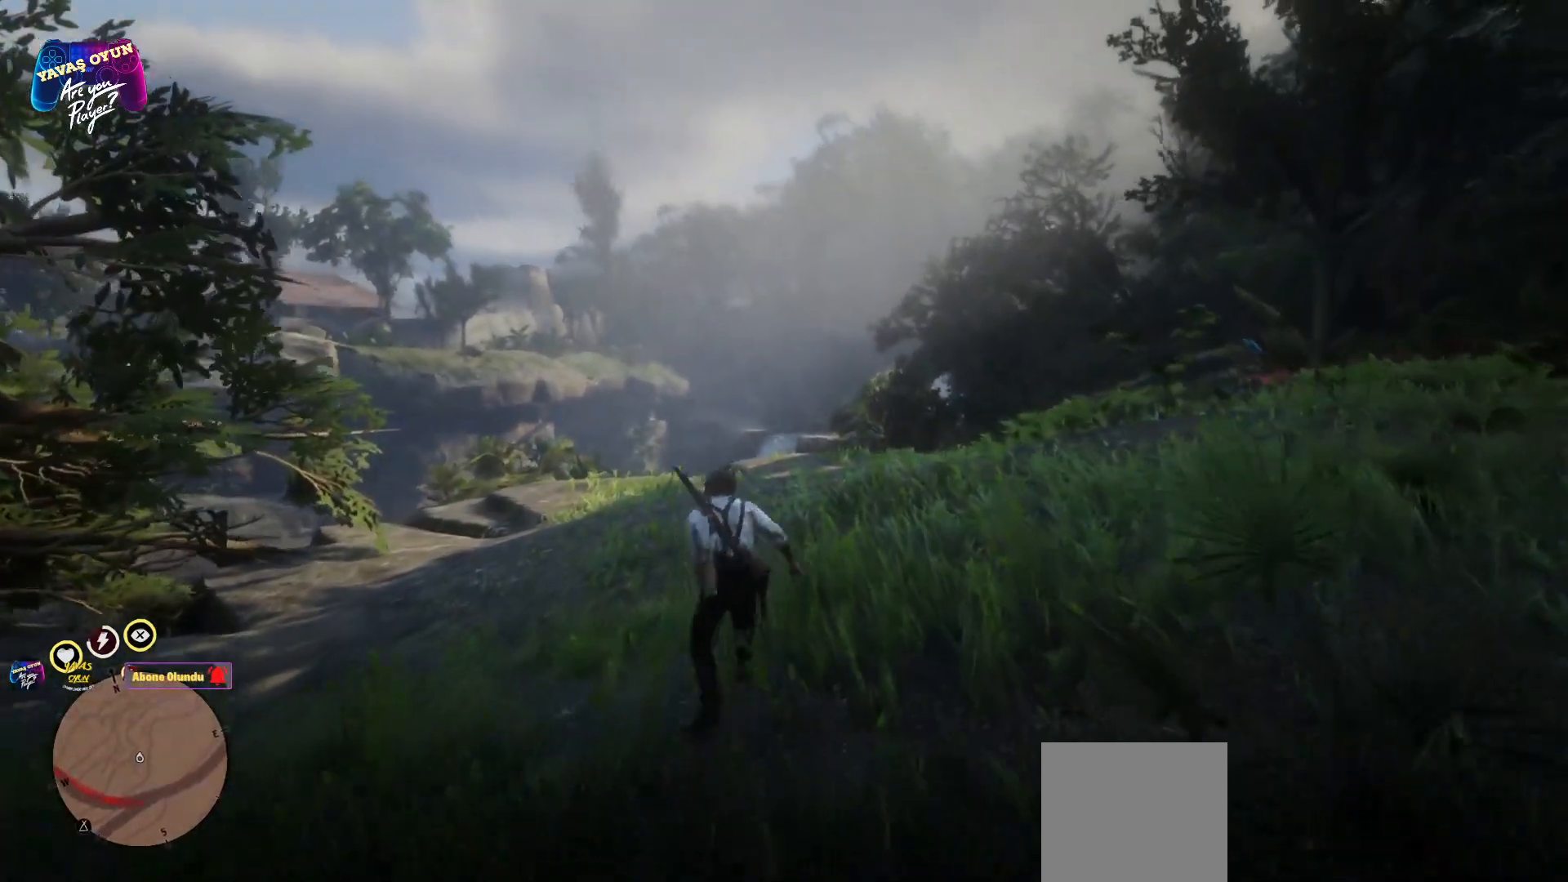
{"buttons": [], "left_stick": "up", "right_stick": "down", "events": [[133, "A", "up"], [233, "right_stick", "down"]]}
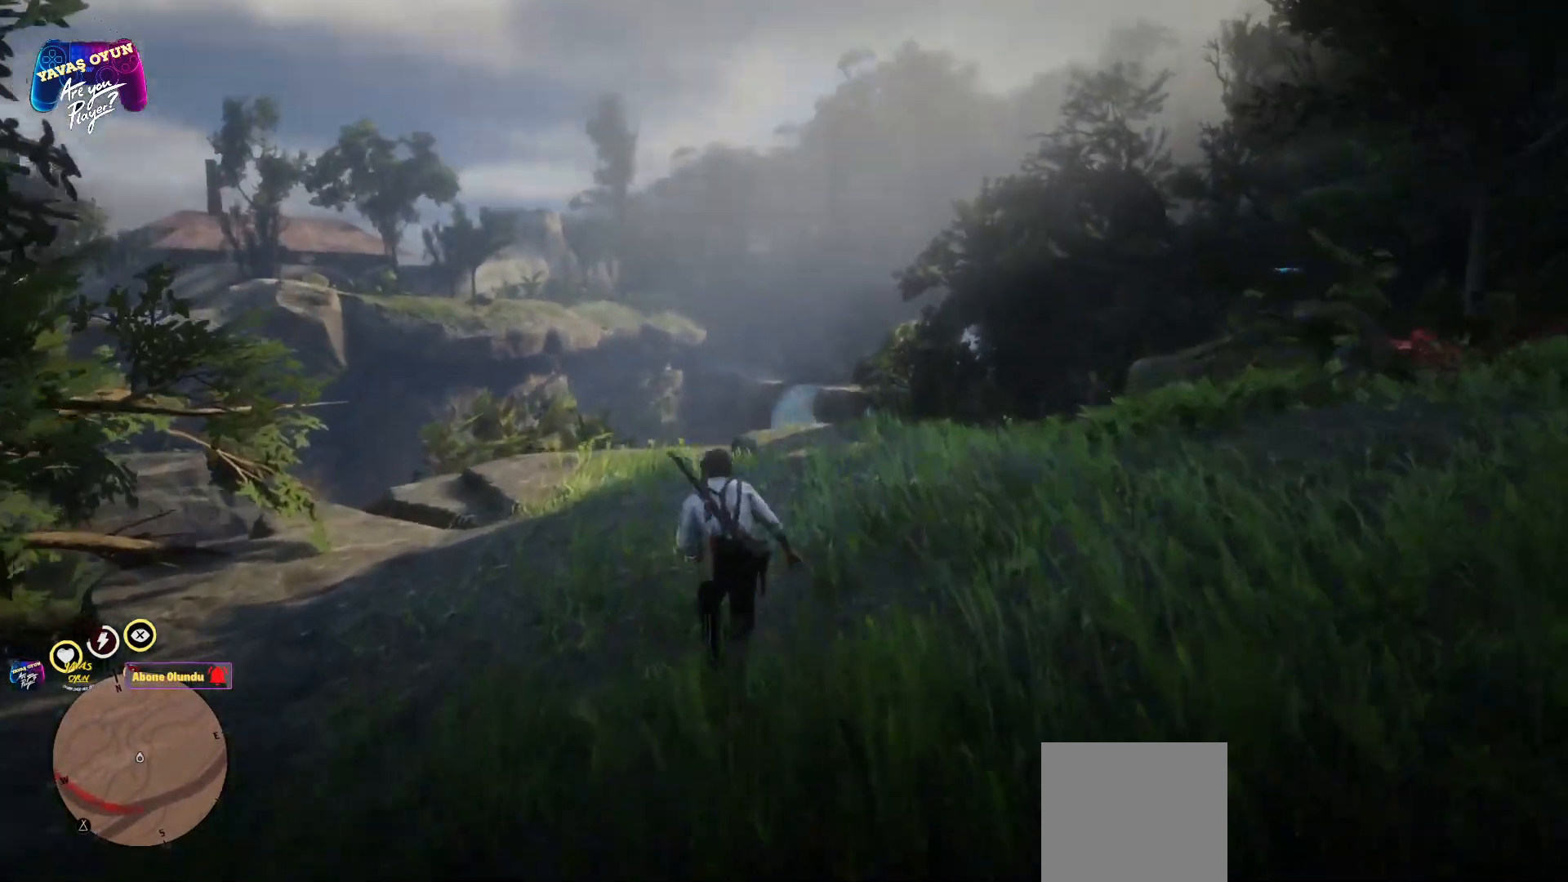
{"buttons": [], "left_stick": "up", "right_stick": "center", "events": [[250, "right_stick", "center"]]}
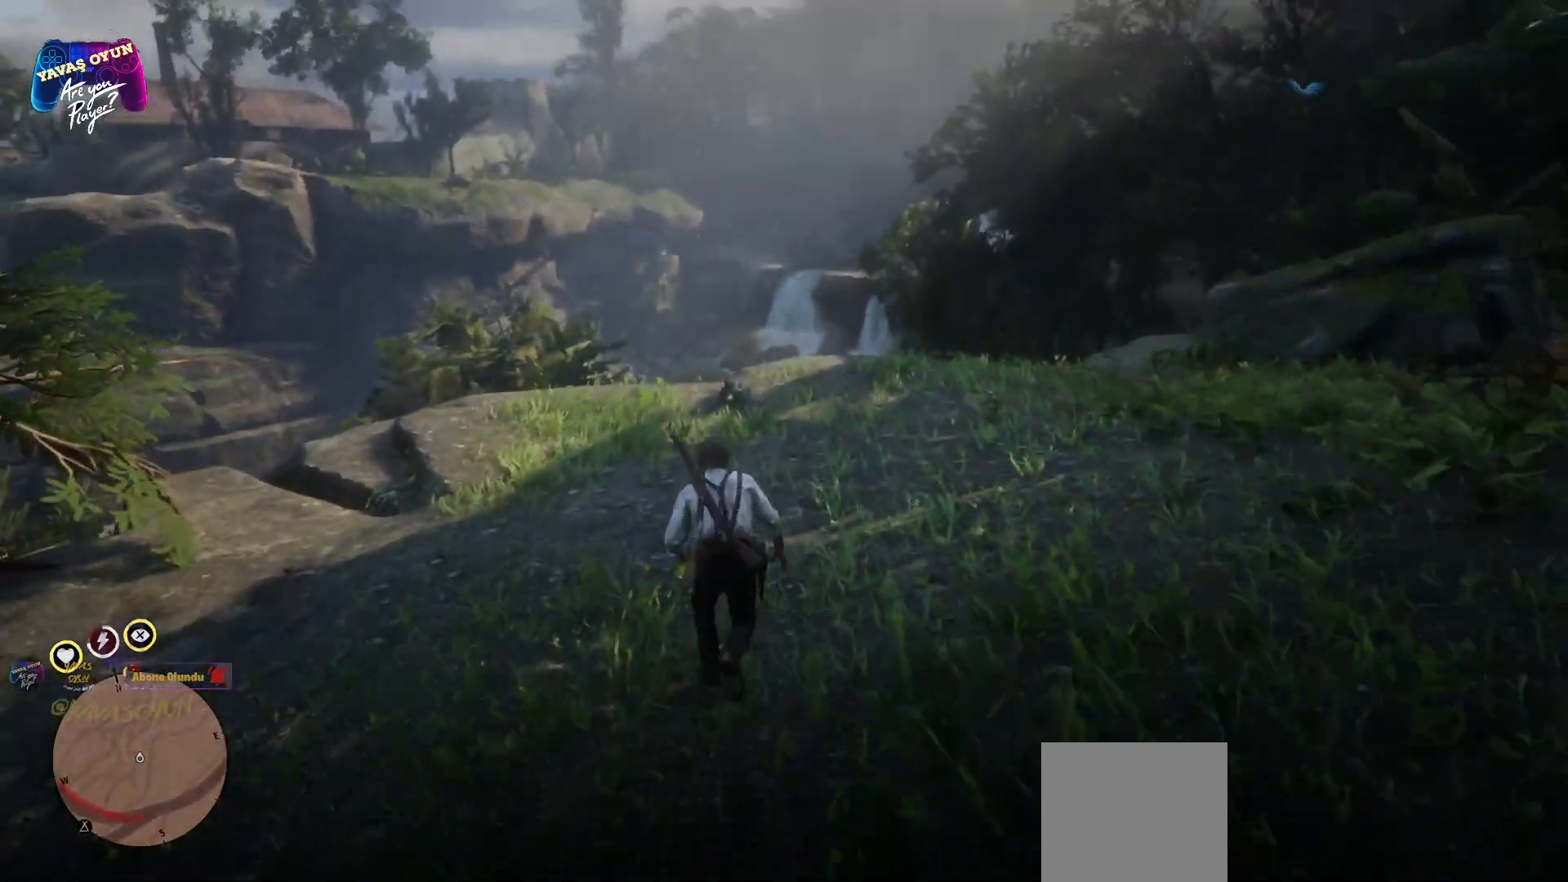
{"buttons": [], "left_stick": "up", "right_stick": "down", "events": [[233, "right_stick", "down"]]}
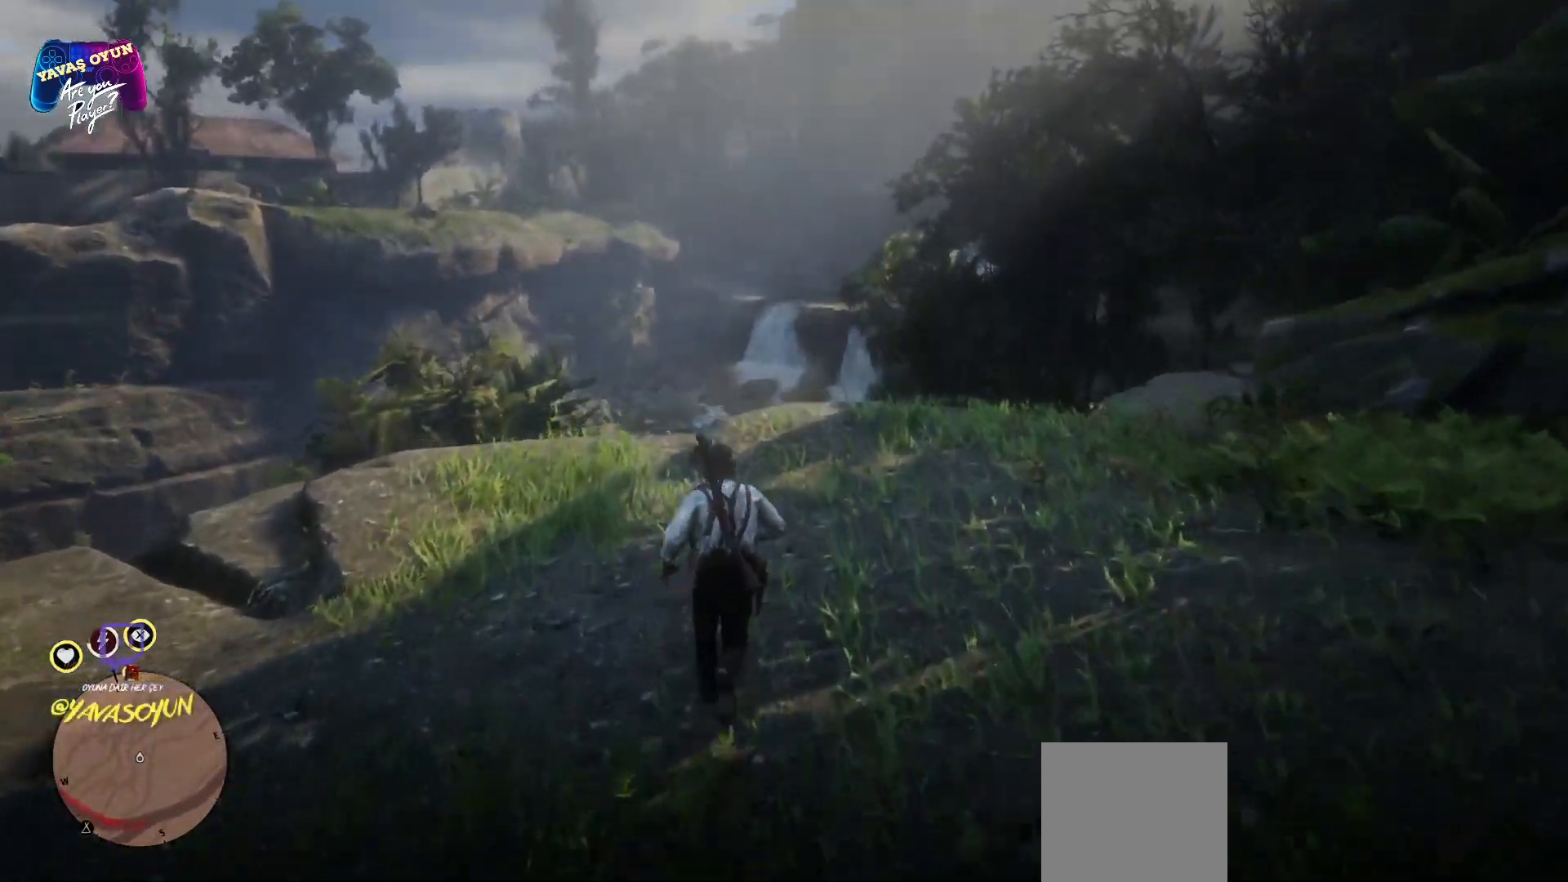
{"buttons": [], "left_stick": "up", "right_stick": "center", "events": [[283, "right_stick", "center"]]}
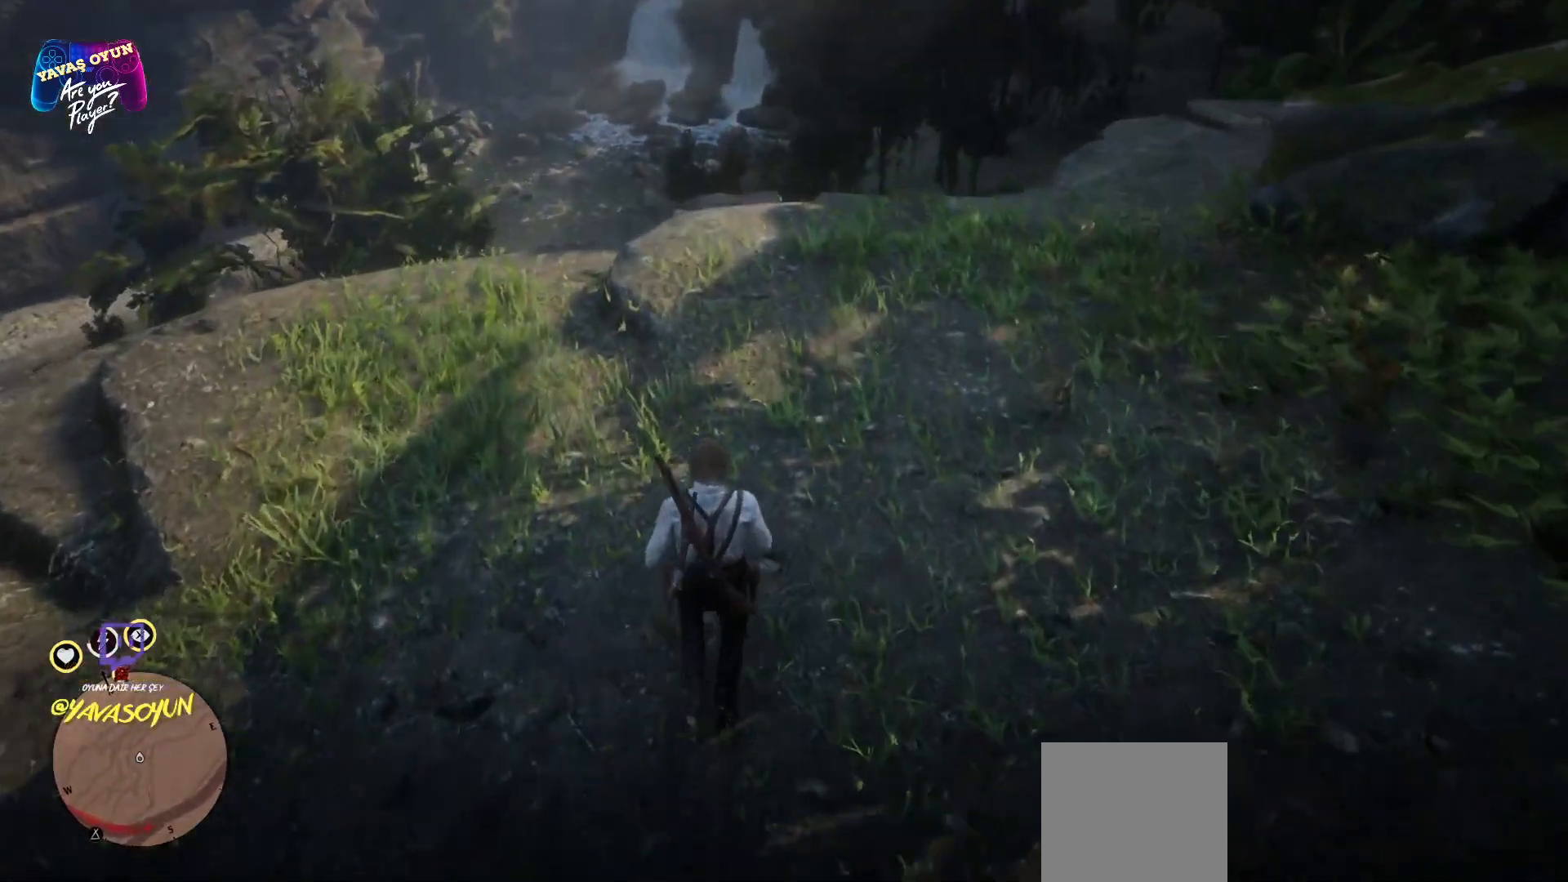
{"buttons": [], "left_stick": "up", "right_stick": "center", "events": [[233, "right_stick", "down"], [300, "right_stick", "down-right"], [483, "right_stick", "center"]]}
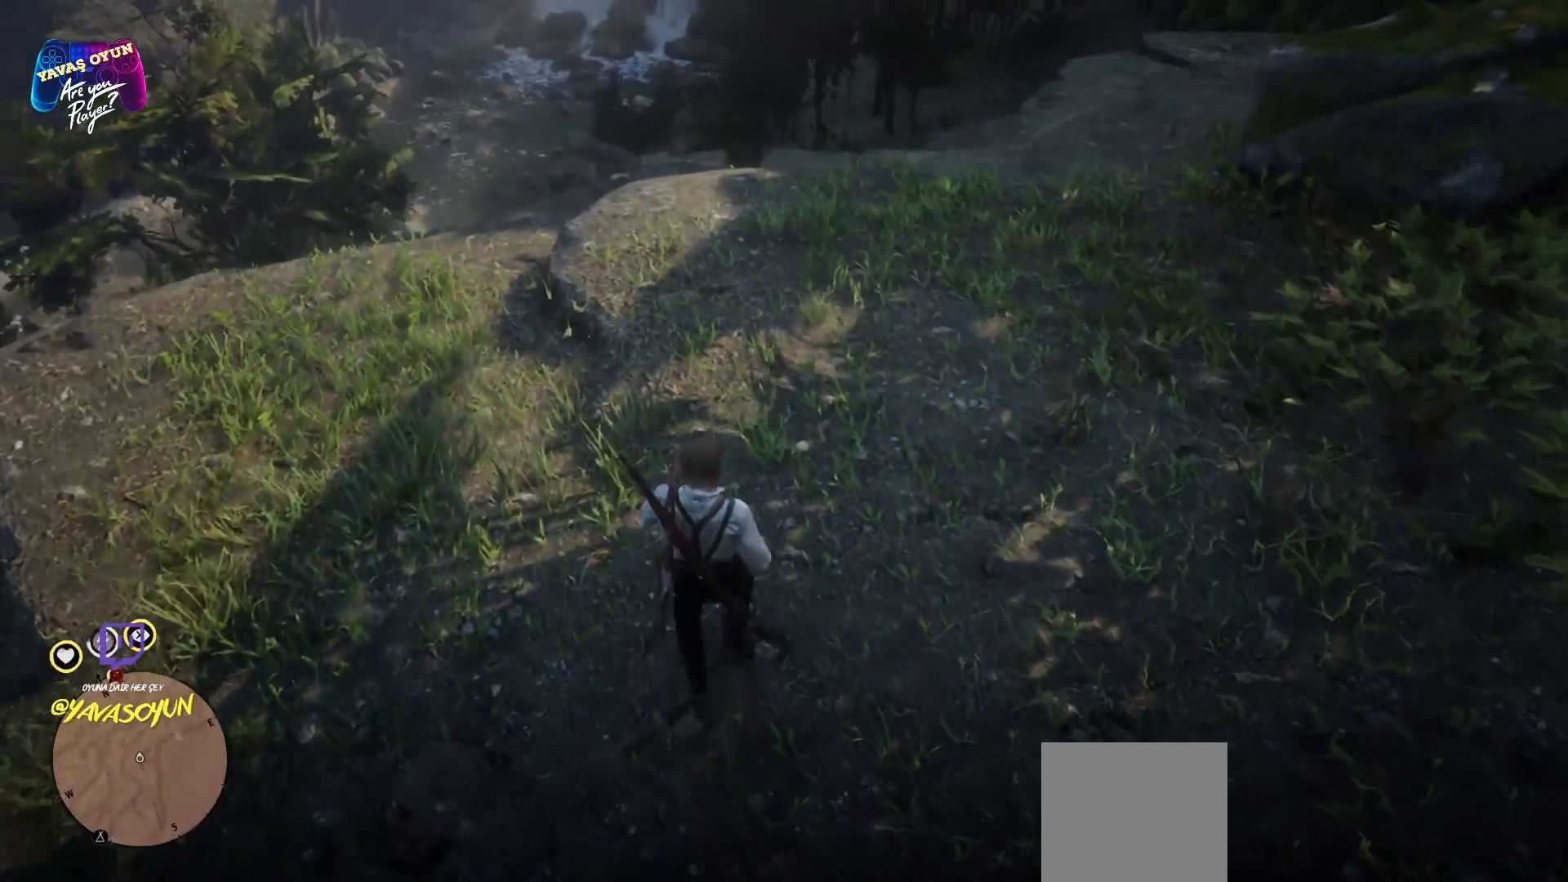
{"buttons": [], "left_stick": "up", "right_stick": "center", "events": [[117, "A", "down"], [233, "A", "up"], [317, "A", "down"], [467, "A", "up"]]}
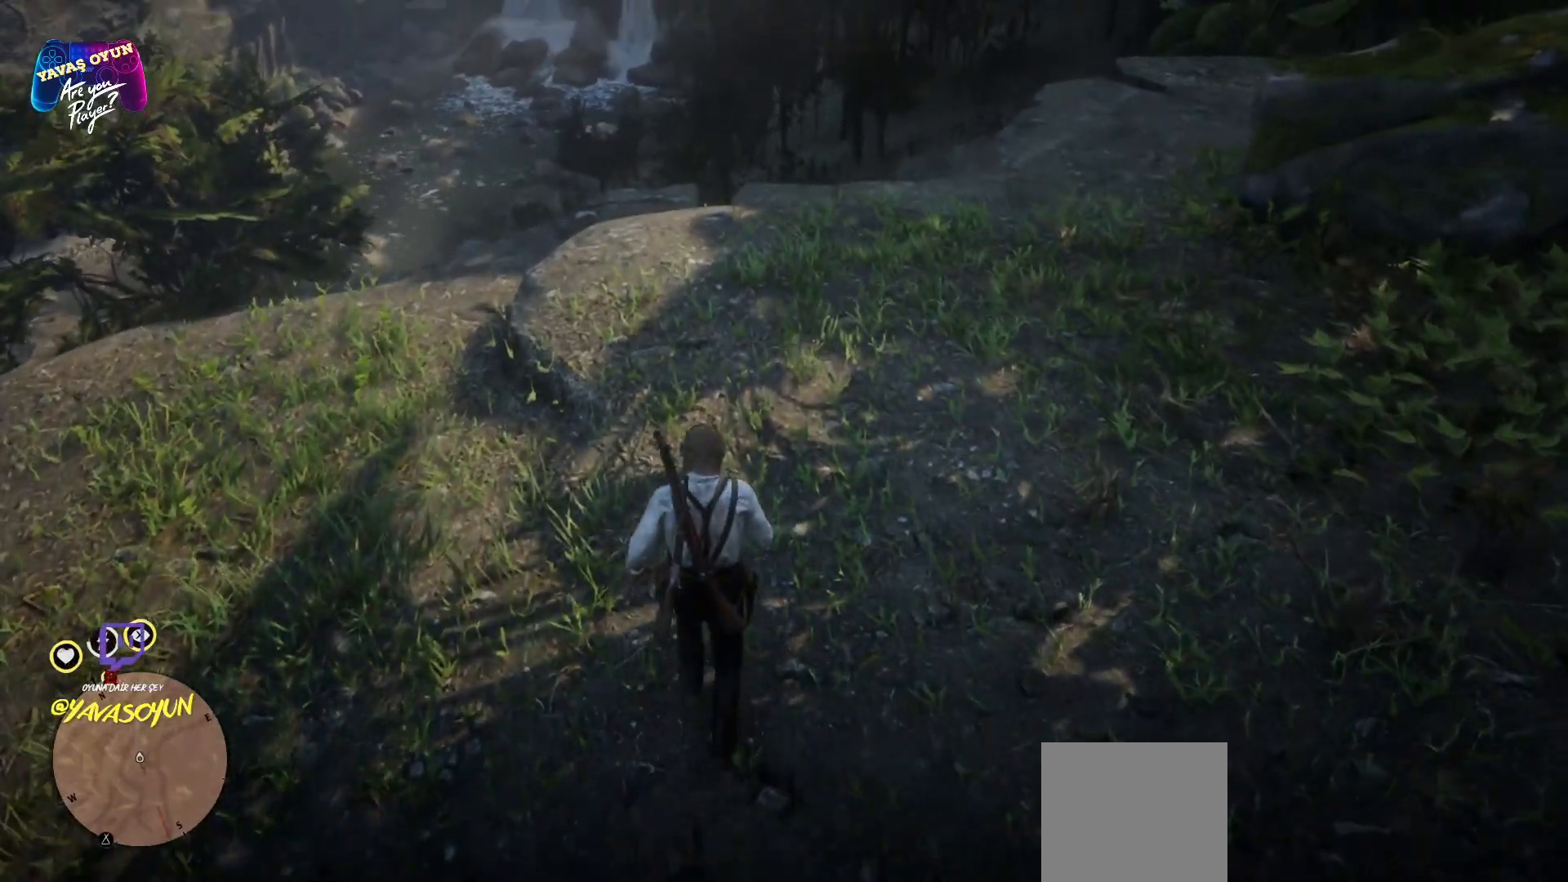
{"buttons": [], "left_stick": "up", "right_stick": "down", "events": [[217, "right_stick", "down"]]}
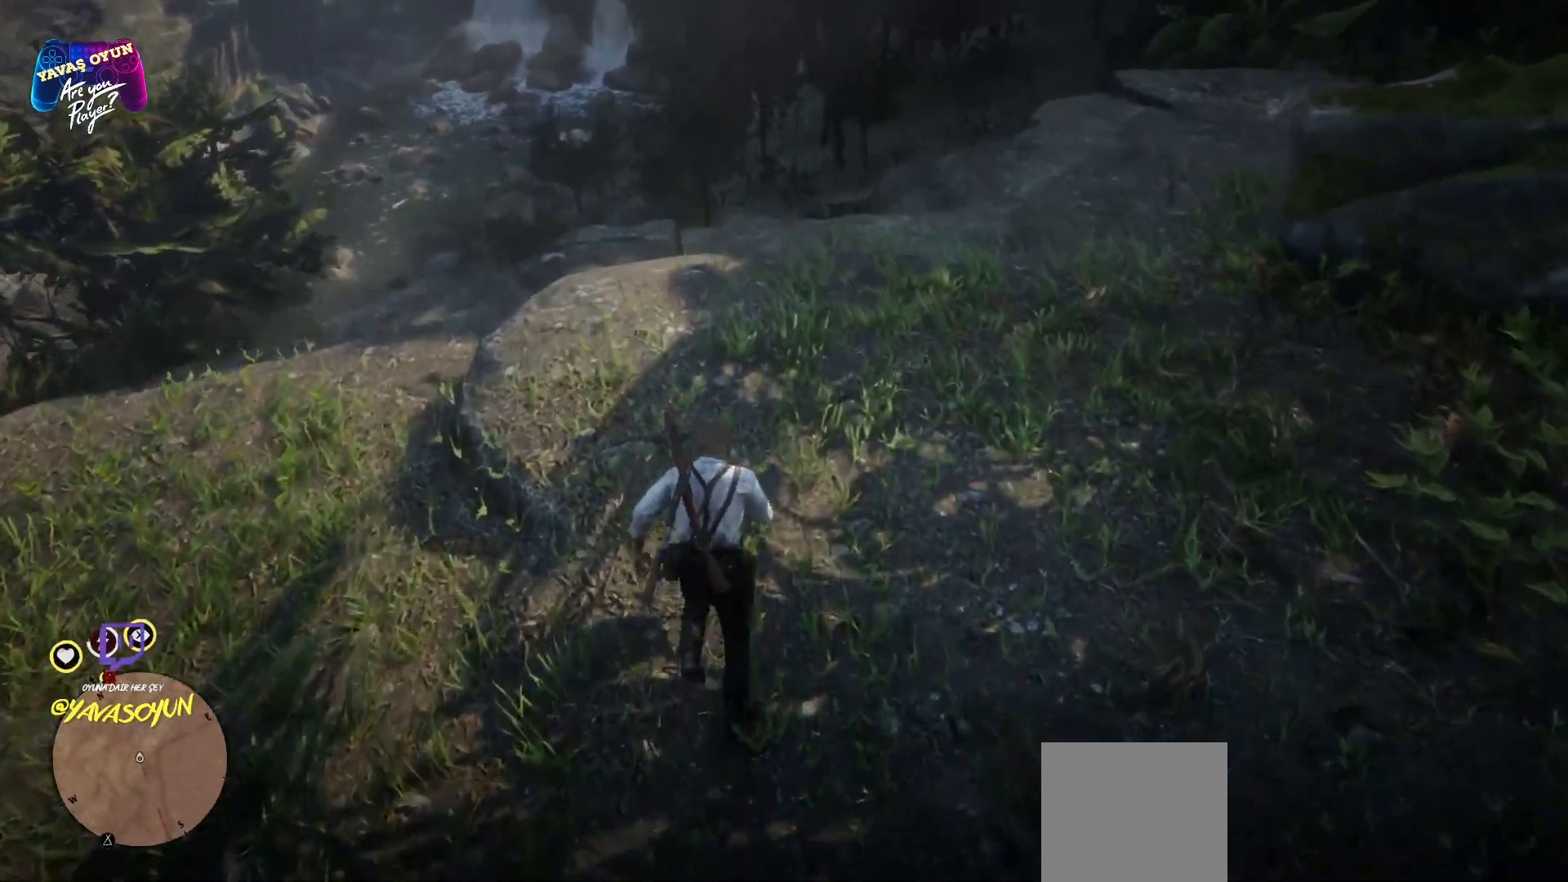
{"buttons": [], "left_stick": "up", "right_stick": "center", "events": [[150, "right_stick", "center"]]}
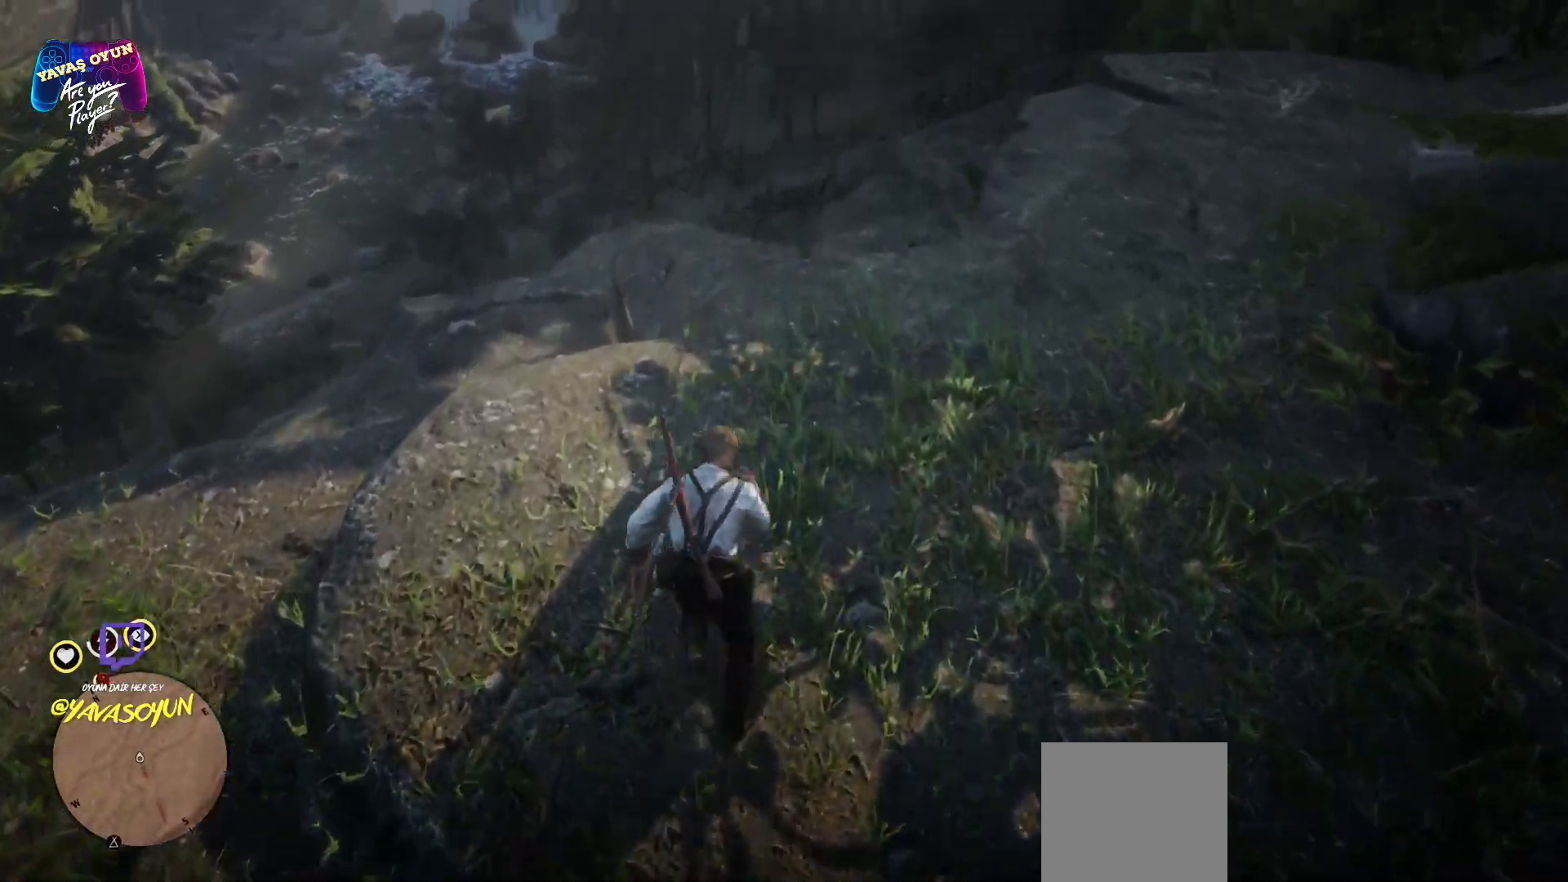
{"buttons": [], "left_stick": "up", "right_stick": "down", "events": [[267, "right_stick", "down"]]}